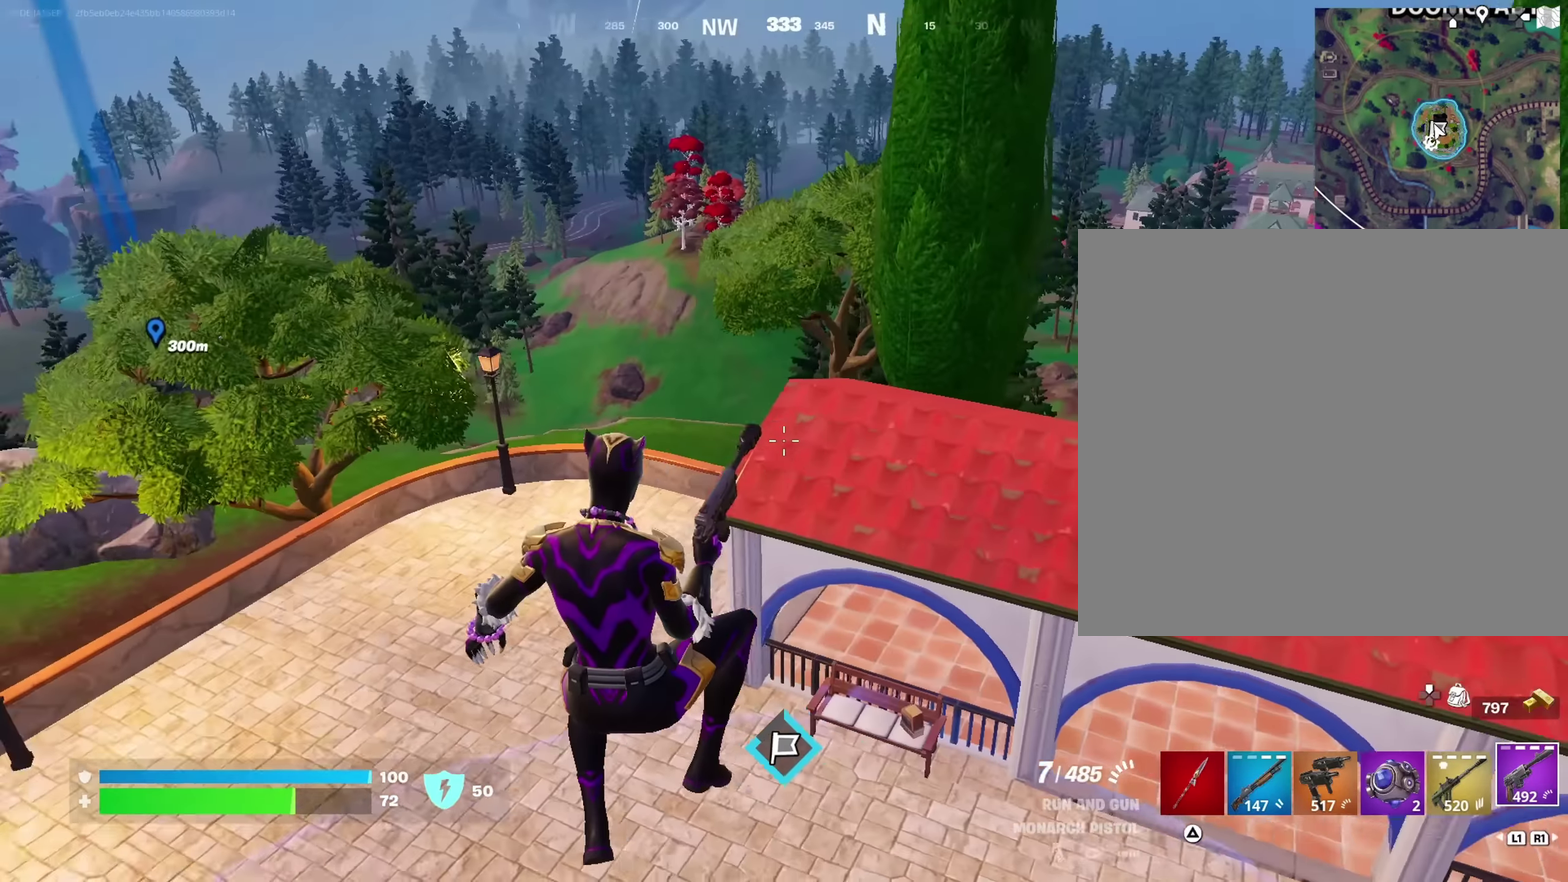
Gameplay with a controller (PlayStation layout); each line is a JSON object with the inputs held at the frame after it (dt_ms = milliseconds from this image to that frame). "events" lists button and stick changes between this image and that frame as [ms after this image, input, new state], when the widget could be followed in between. This document gives stick clicks only as held states, not as events.
{"dt_ms": 350, "buttons": [], "left_stick": "center", "right_stick": "center", "events": [[134, "right_stick", "down-left"], [234, "right_stick", "center"]]}
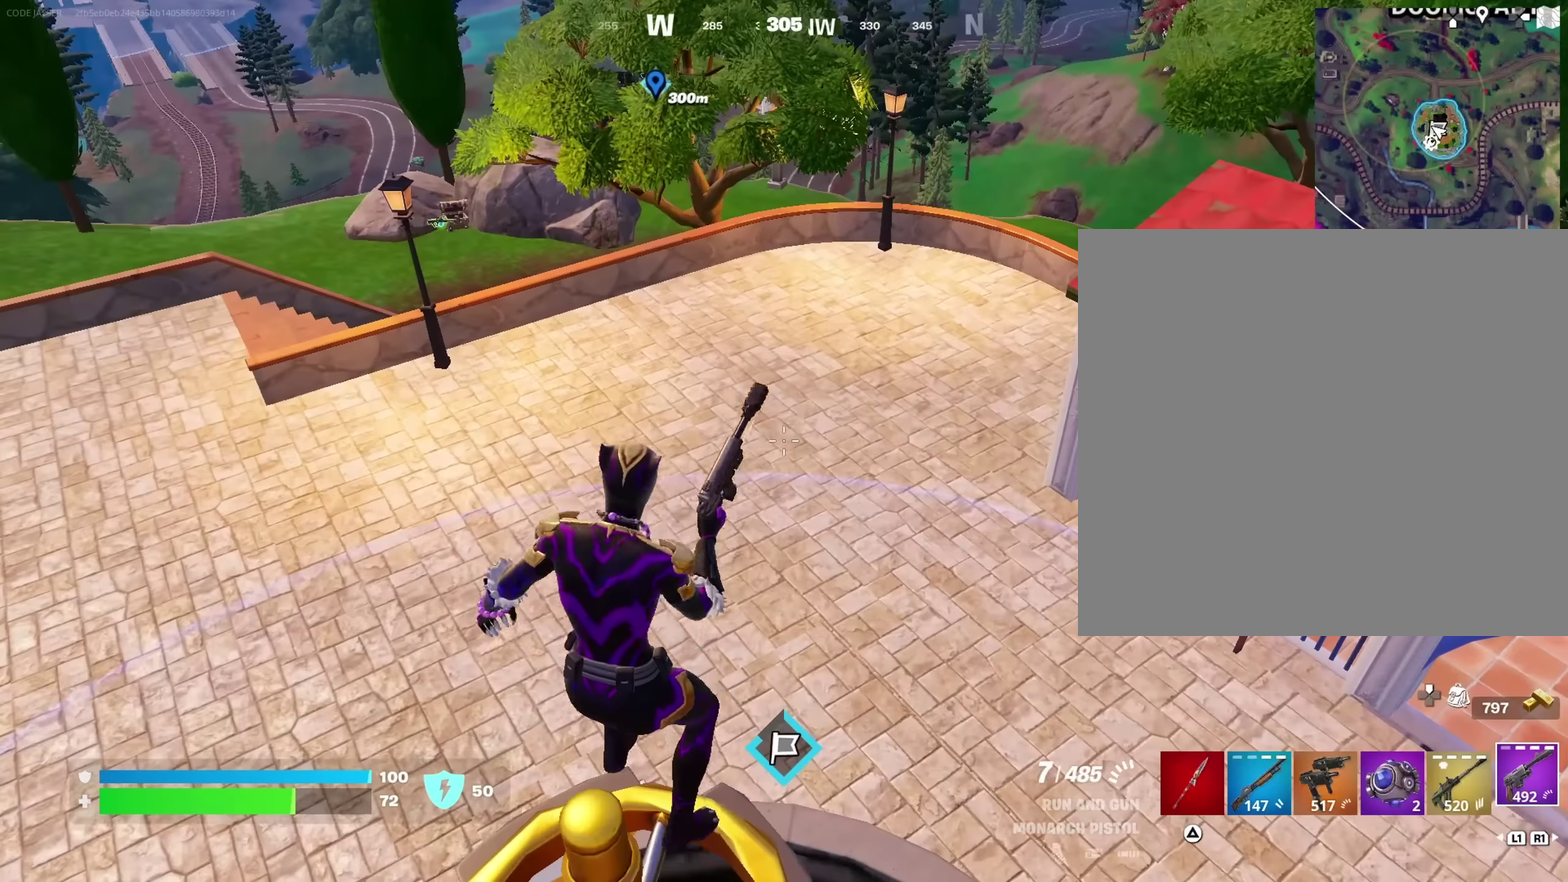
{"dt_ms": 650, "buttons": [], "left_stick": "down-left", "right_stick": "center"}
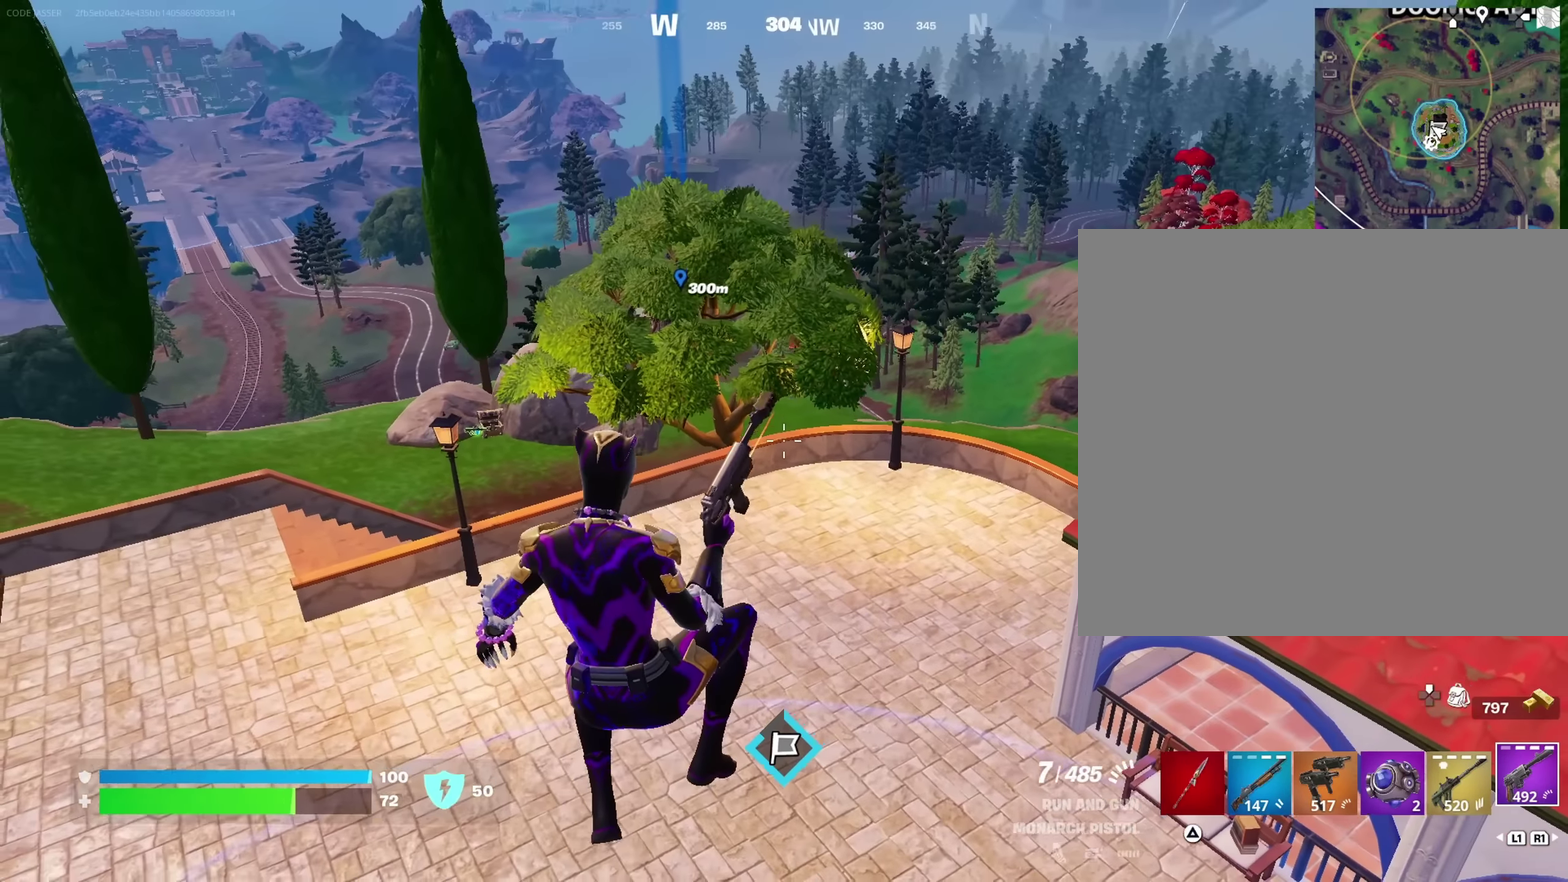
{"dt_ms": 350, "buttons": [], "left_stick": "center", "right_stick": "center"}
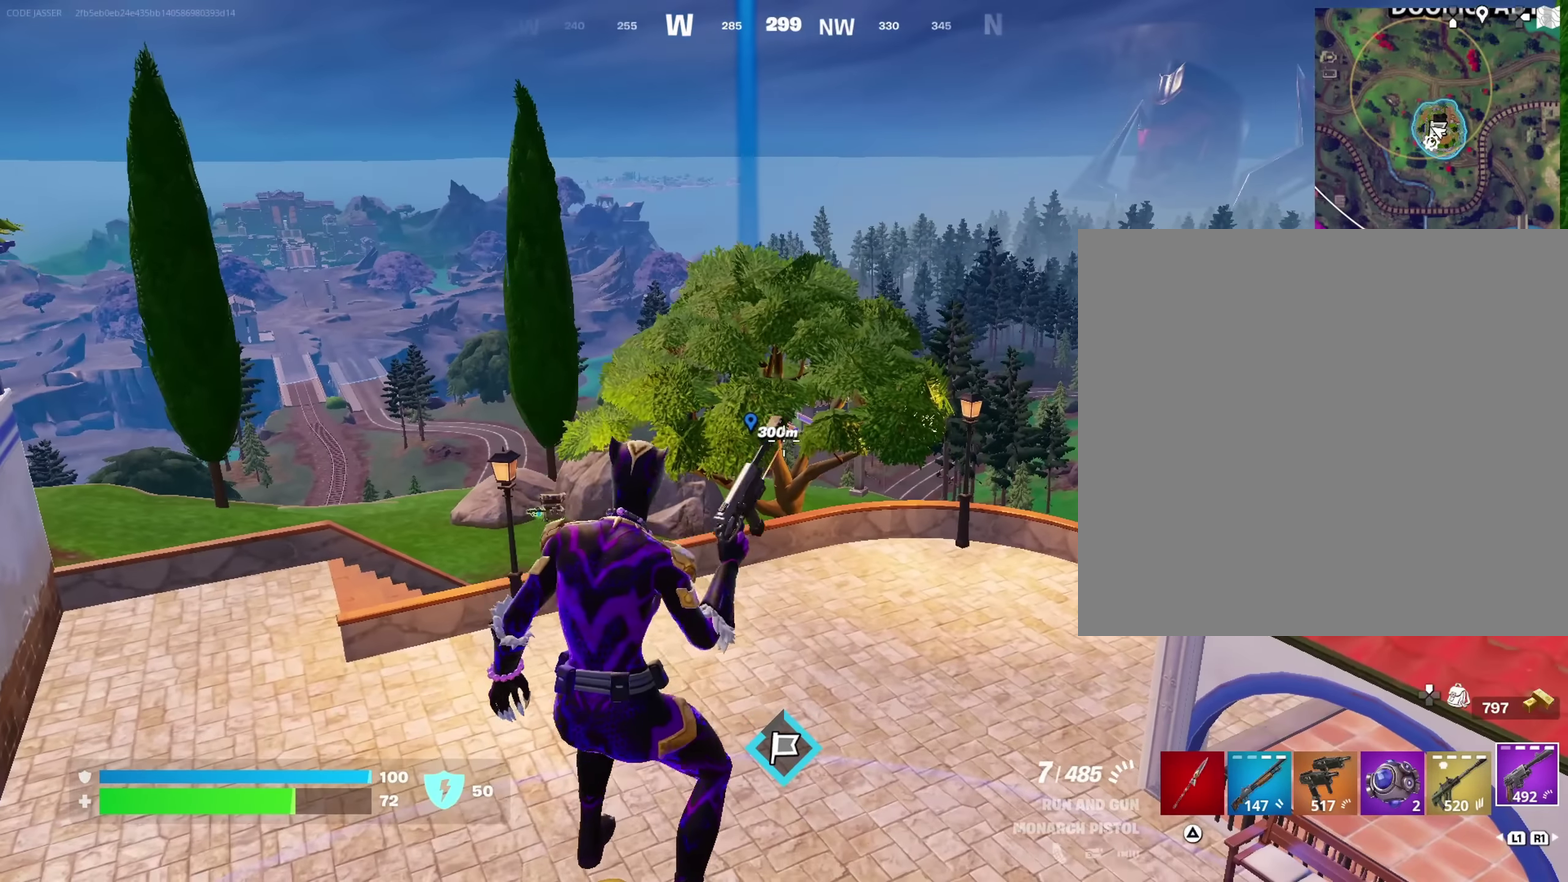
{"dt_ms": 650, "buttons": [], "left_stick": "center", "right_stick": "center", "events": [[550, "CROSS", "down"], [617, "CROSS", "up"]]}
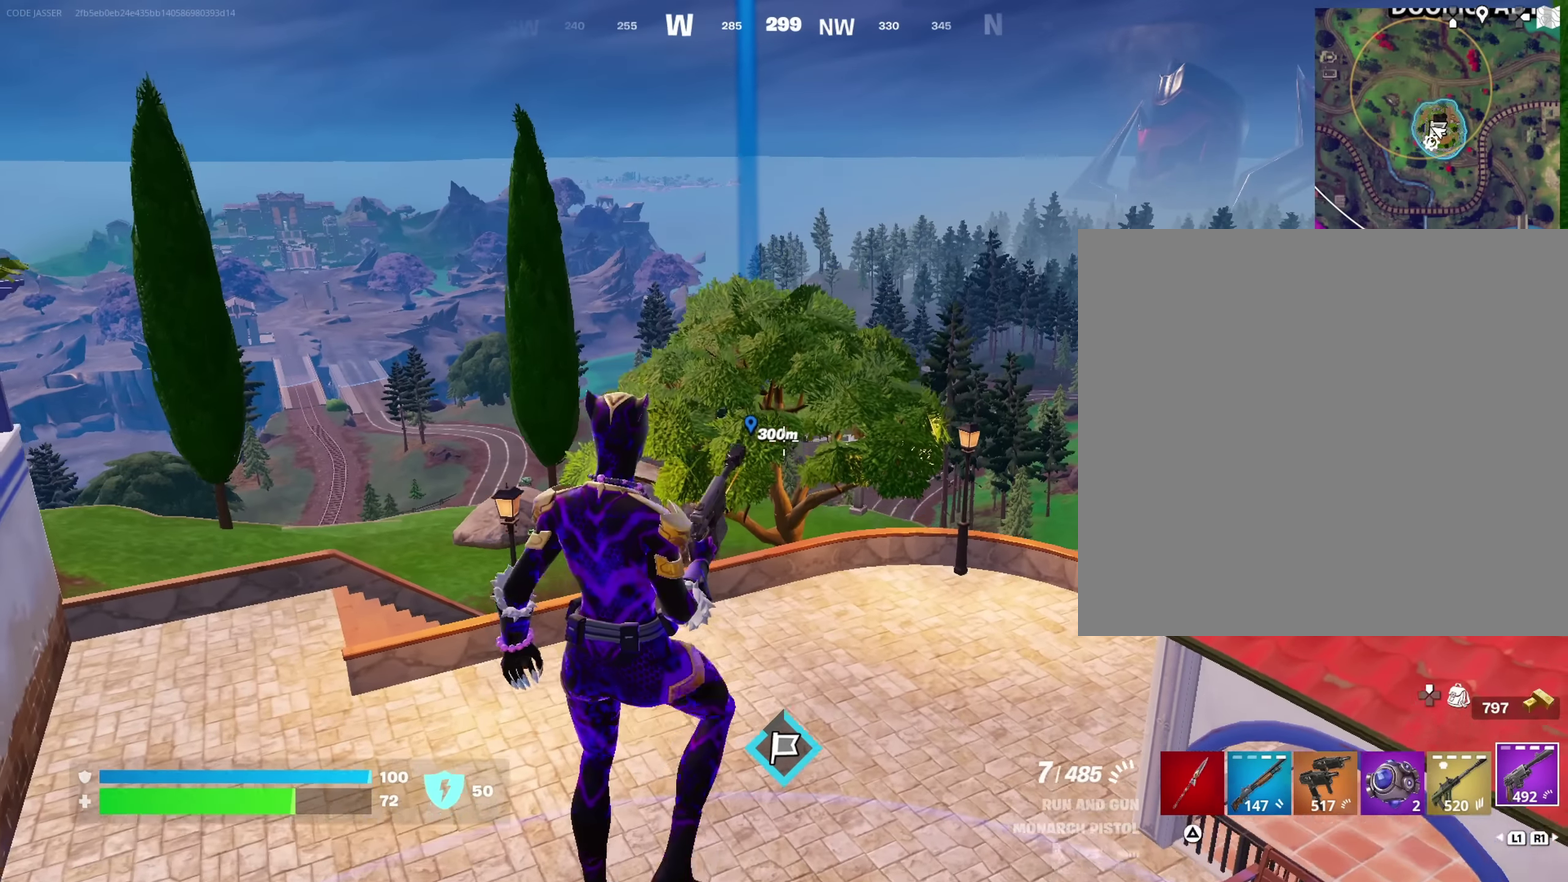
{"dt_ms": 750, "buttons": [], "left_stick": "center", "right_stick": "center", "events": [[84, "right_stick", "left"], [200, "right_stick", "center"], [316, "left_stick", "right"], [366, "left_stick", "center"], [433, "left_stick", "left"], [533, "left_stick", "center"], [616, "left_stick", "right"], [700, "left_stick", "center"]]}
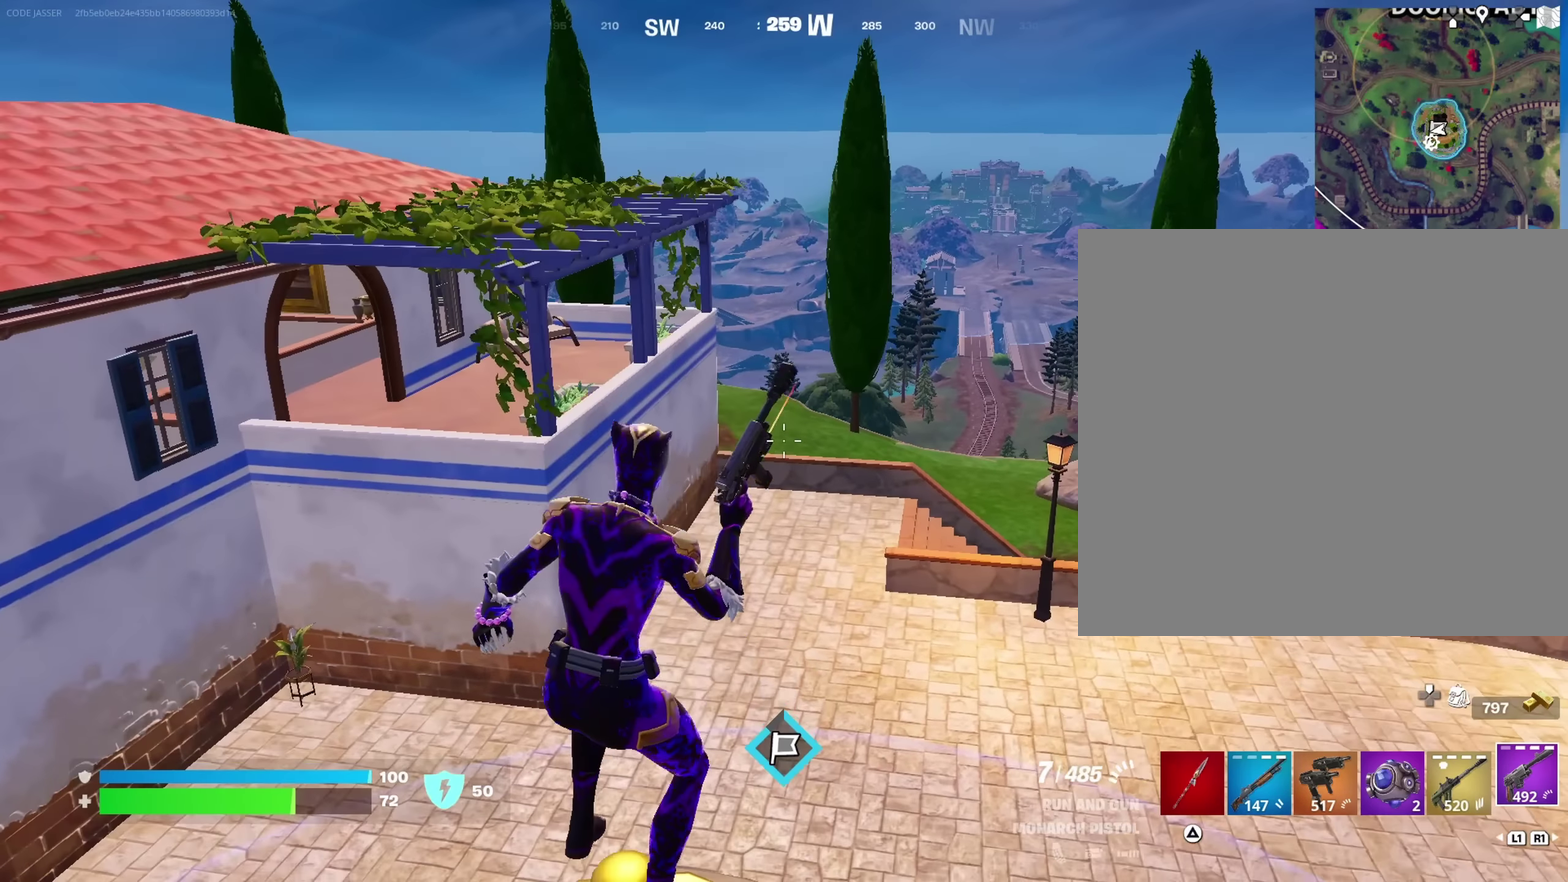
{"dt_ms": 250, "buttons": [], "left_stick": "center", "right_stick": "center", "events": []}
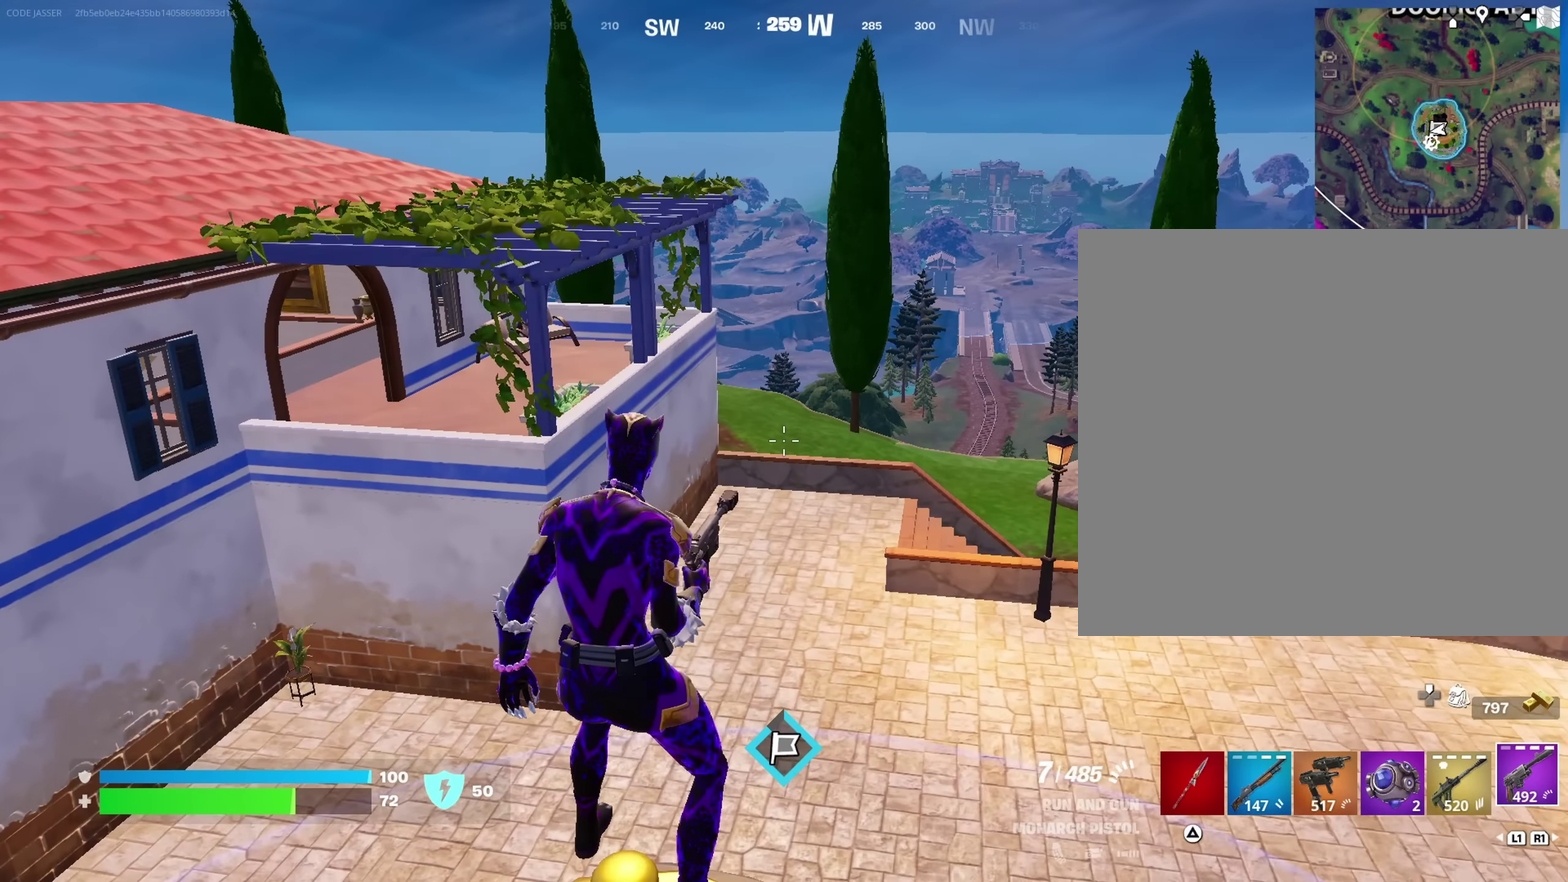
{"dt_ms": 500, "buttons": [], "left_stick": "center", "right_stick": "center", "events": []}
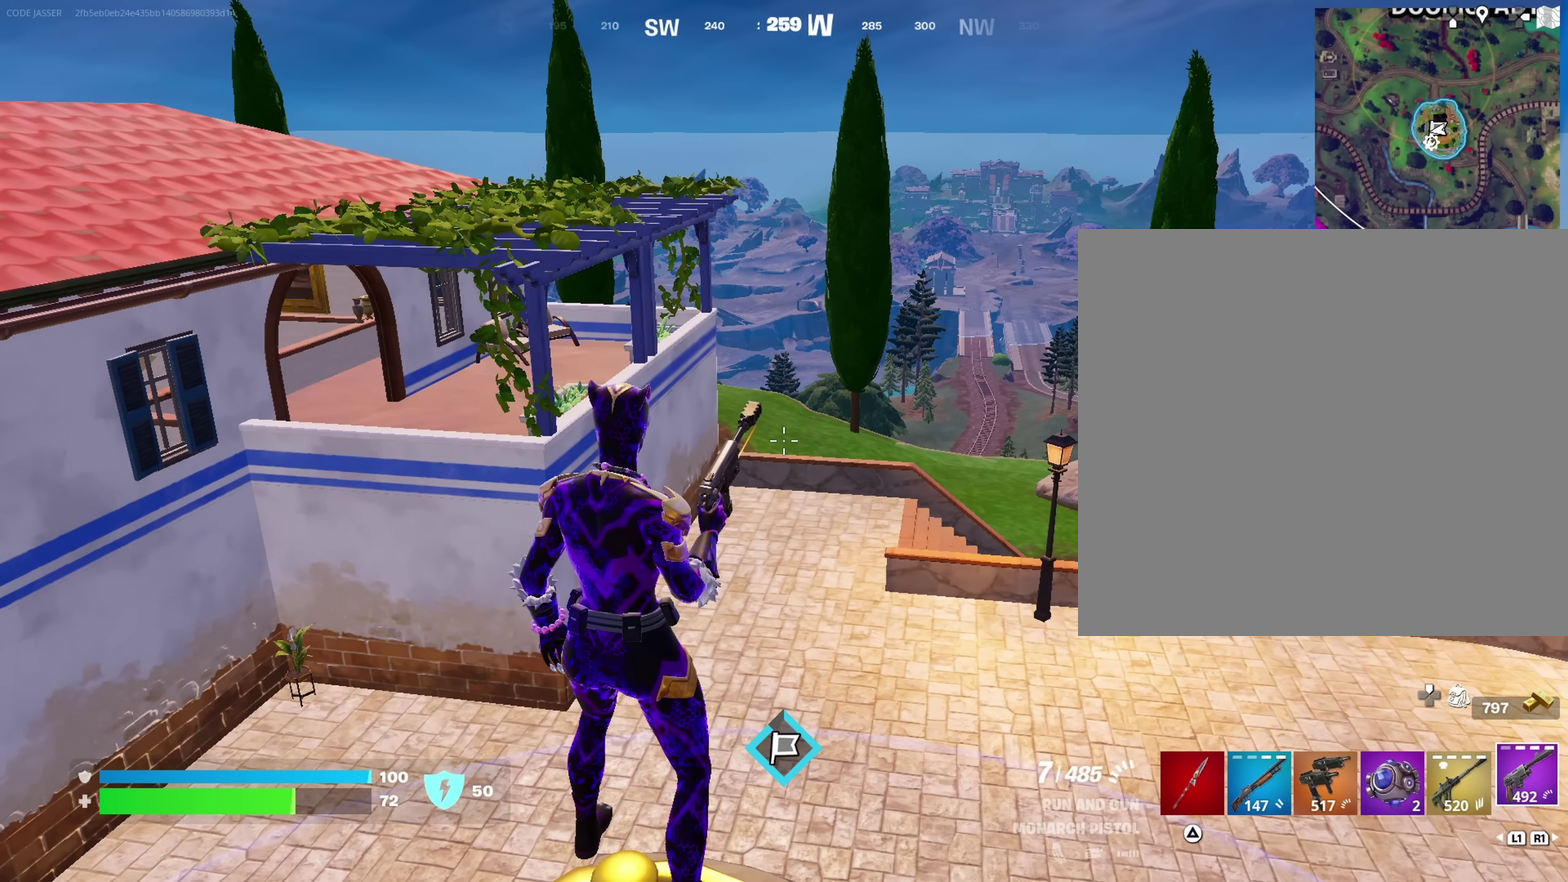
{"dt_ms": 650, "buttons": [], "left_stick": "center", "right_stick": "center", "events": []}
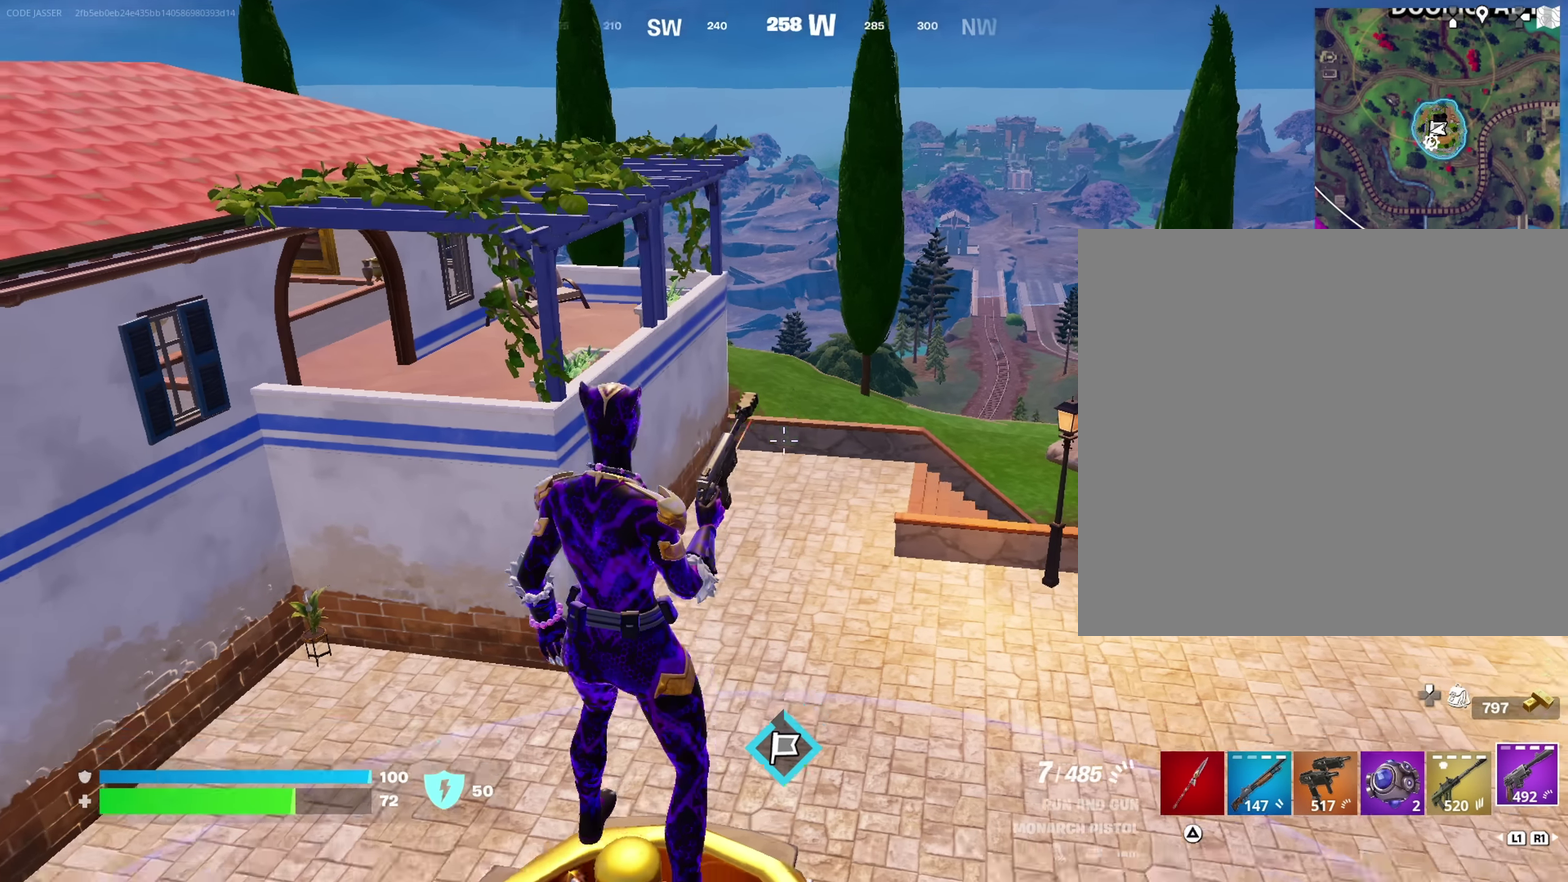
{"dt_ms": 350, "buttons": [], "left_stick": "right", "right_stick": "center", "events": [[333, "left_stick", "right"]]}
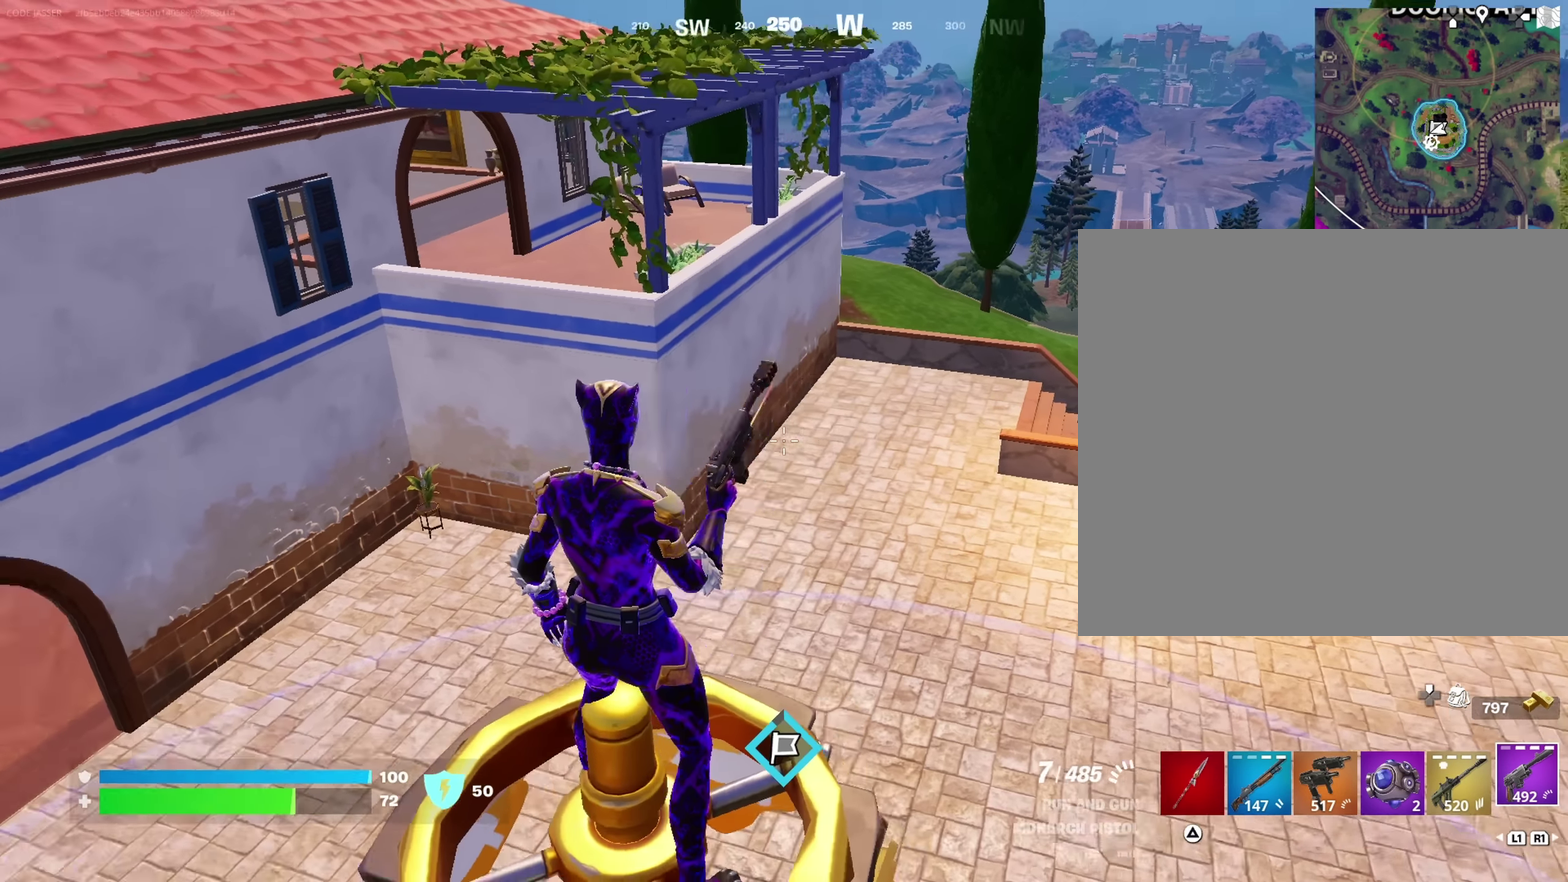
{"dt_ms": 650, "buttons": [], "left_stick": "center", "right_stick": "center", "events": [[33, "right_stick", "up-left"], [133, "right_stick", "center"], [166, "left_stick", "center"], [283, "right_stick", "left"], [416, "left_stick", "right"], [416, "right_stick", "center"], [566, "left_stick", "center"]]}
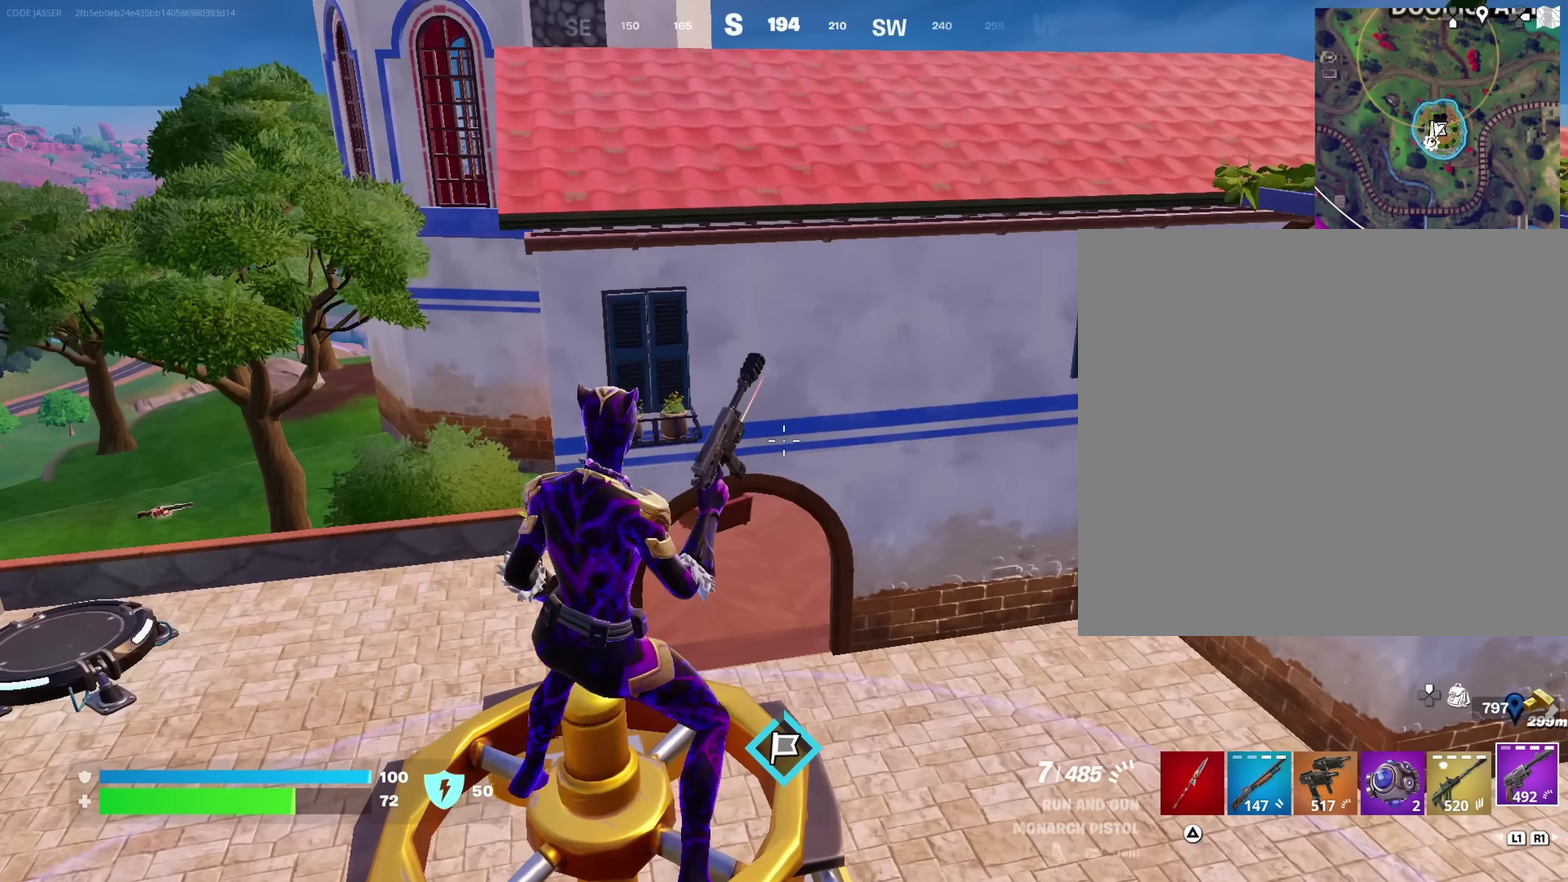
{"dt_ms": 350, "buttons": [], "left_stick": "center", "right_stick": "up-left"}
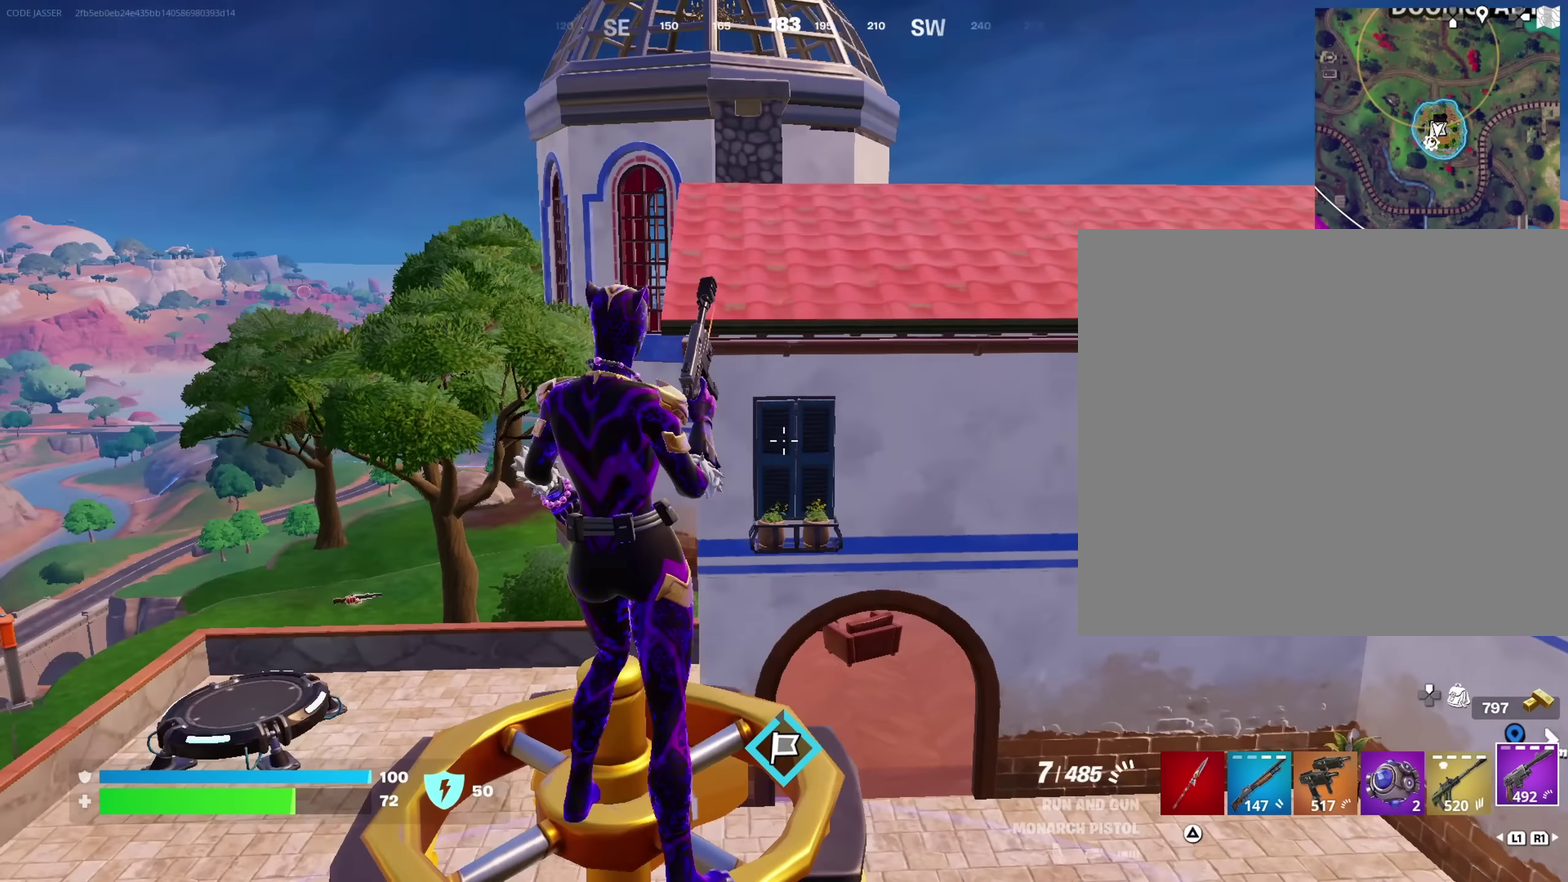
{"dt_ms": 650, "buttons": [], "left_stick": "center", "right_stick": "center", "events": [[66, "right_stick", "center"], [350, "CROSS", "down"], [400, "CROSS", "up"], [483, "CROSS", "down"], [566, "CROSS", "up"]]}
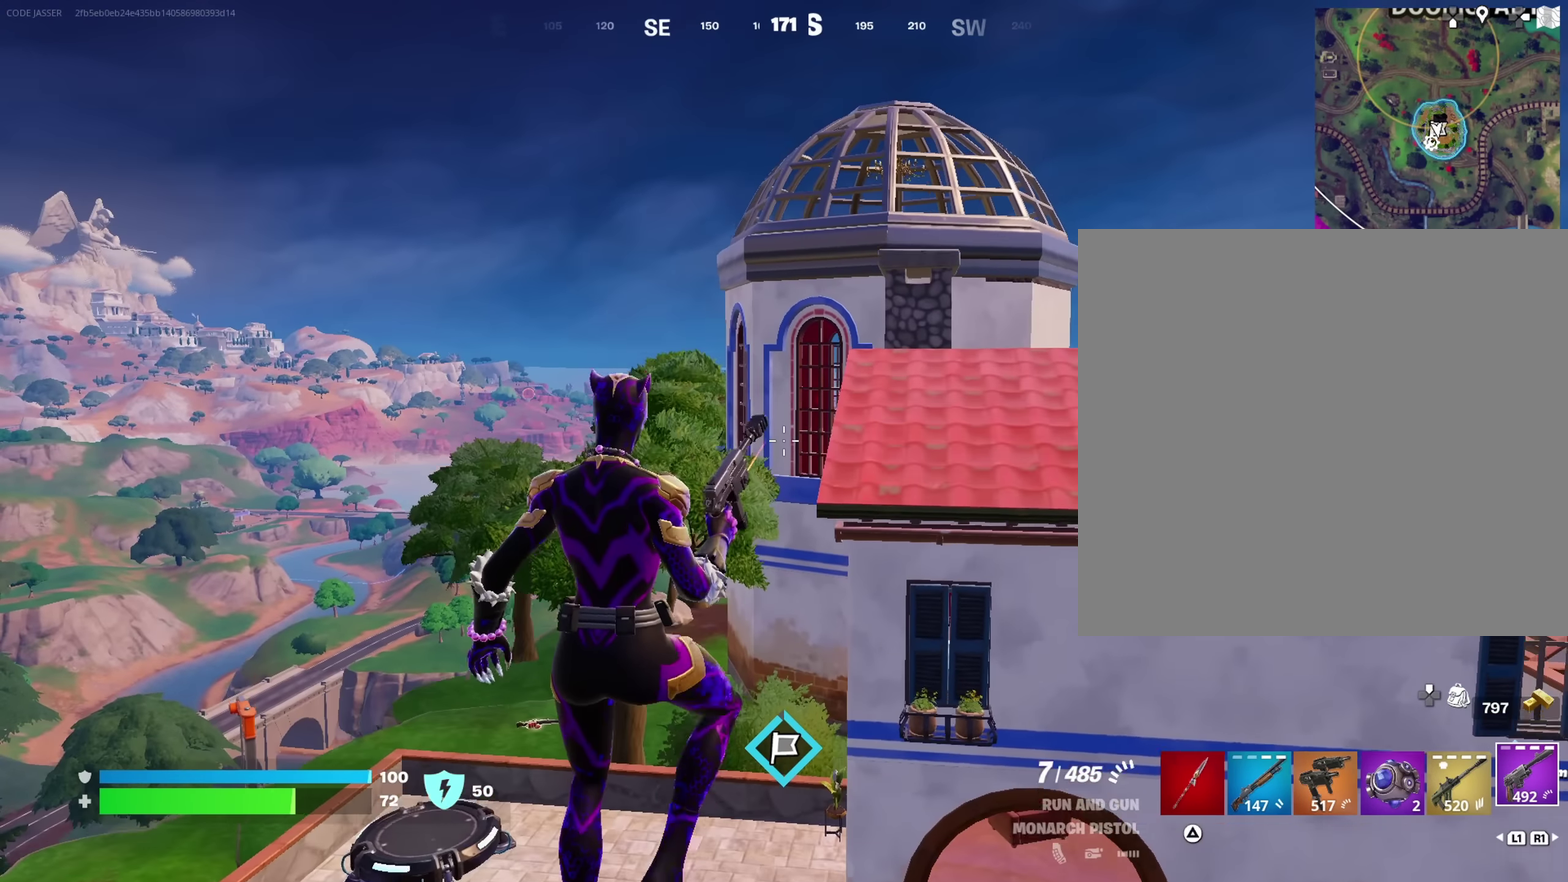
{"dt_ms": 350, "buttons": [], "left_stick": "up", "right_stick": "center", "events": [[200, "left_stick", "up"]]}
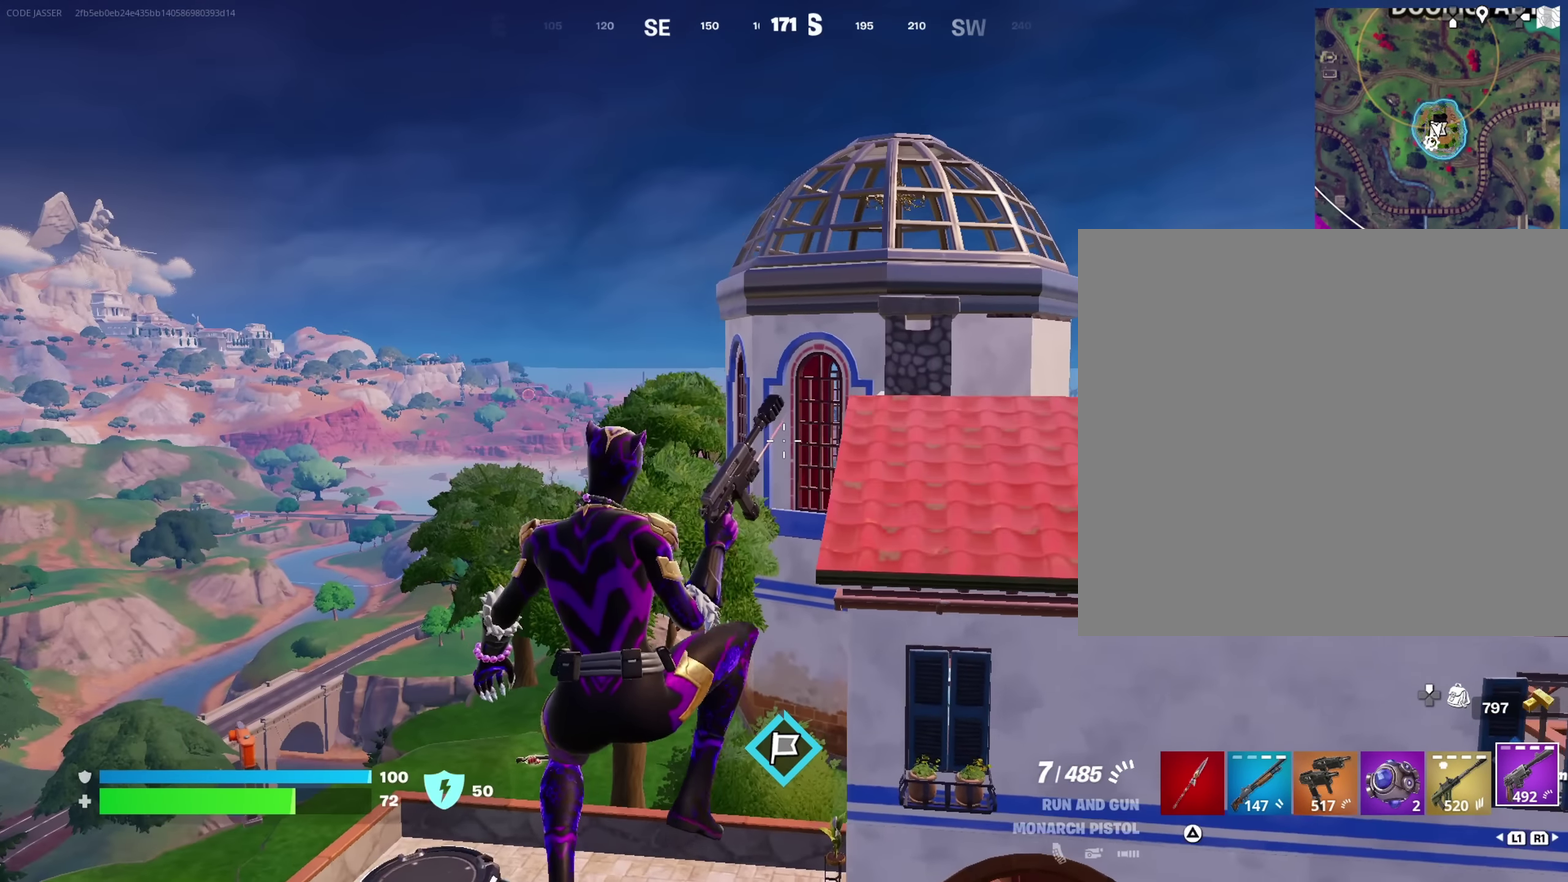
{"dt_ms": 550, "buttons": [], "left_stick": "center", "right_stick": "center", "events": [[16, "left_stick", "center"], [233, "right_stick", "down-left"], [350, "right_stick", "left"], [416, "right_stick", "up-left"], [466, "right_stick", "center"]]}
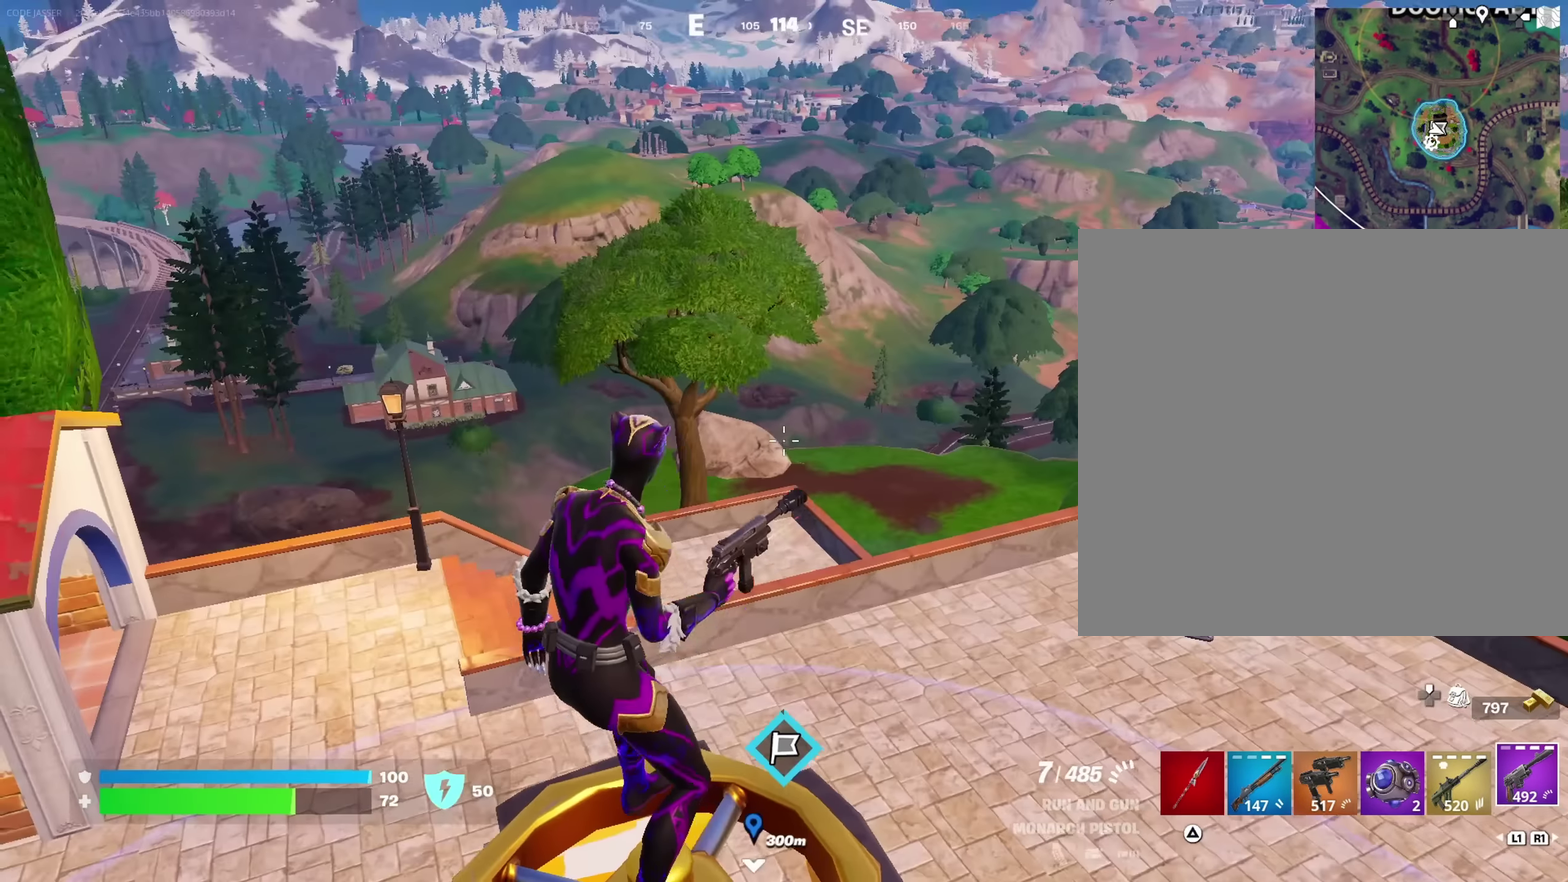
{"dt_ms": 450, "buttons": [], "left_stick": "center", "right_stick": "left", "events": [[83, "right_stick", "left"], [216, "right_stick", "up-left"], [383, "right_stick", "left"]]}
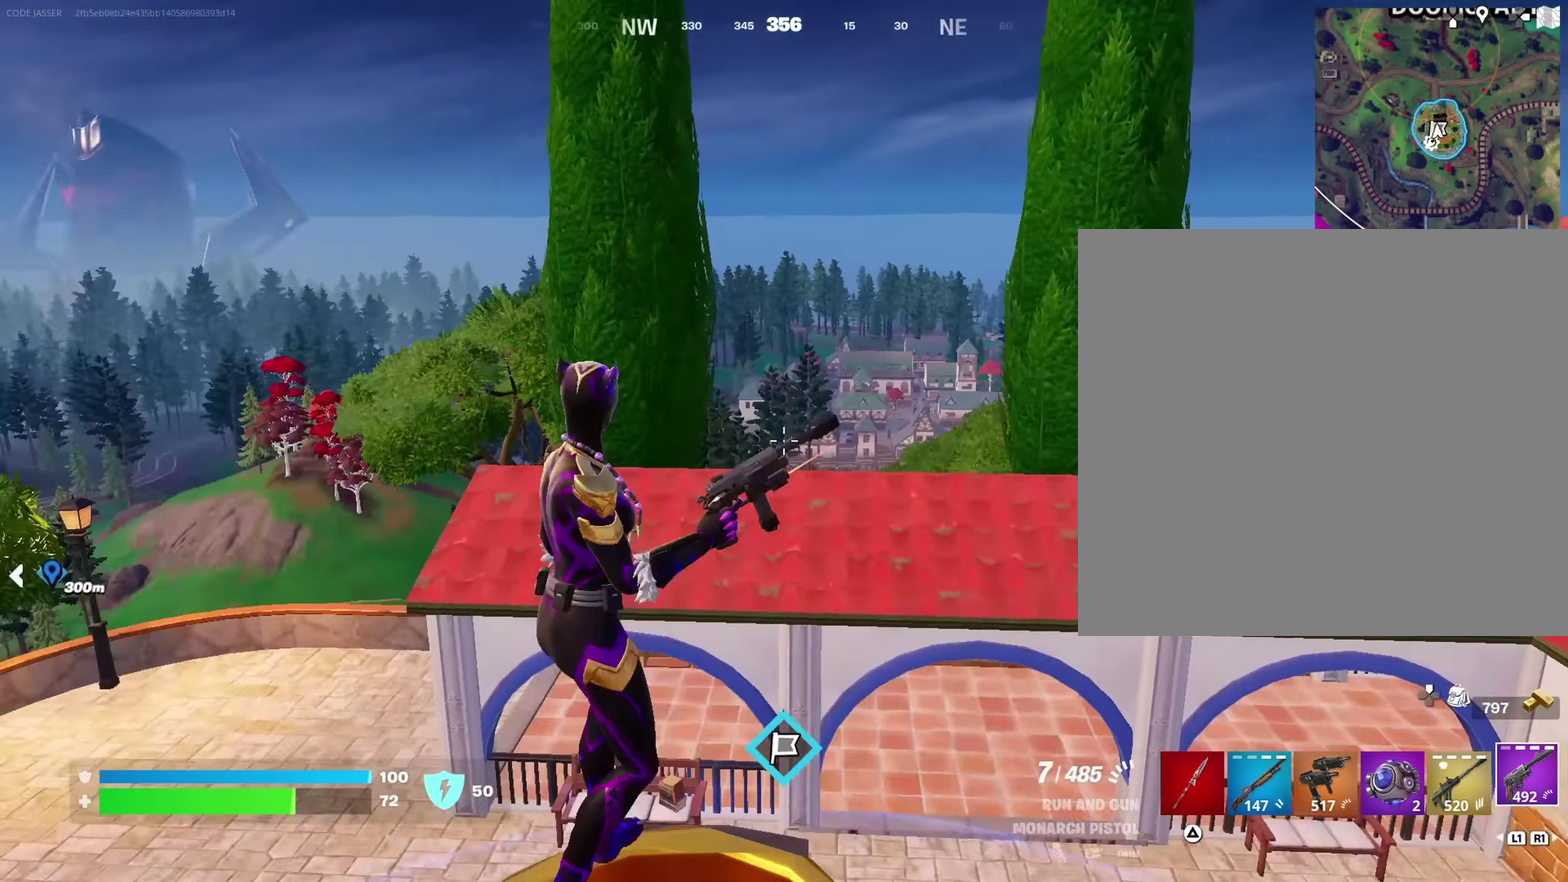
{"dt_ms": 550, "buttons": [], "left_stick": "center", "right_stick": "center"}
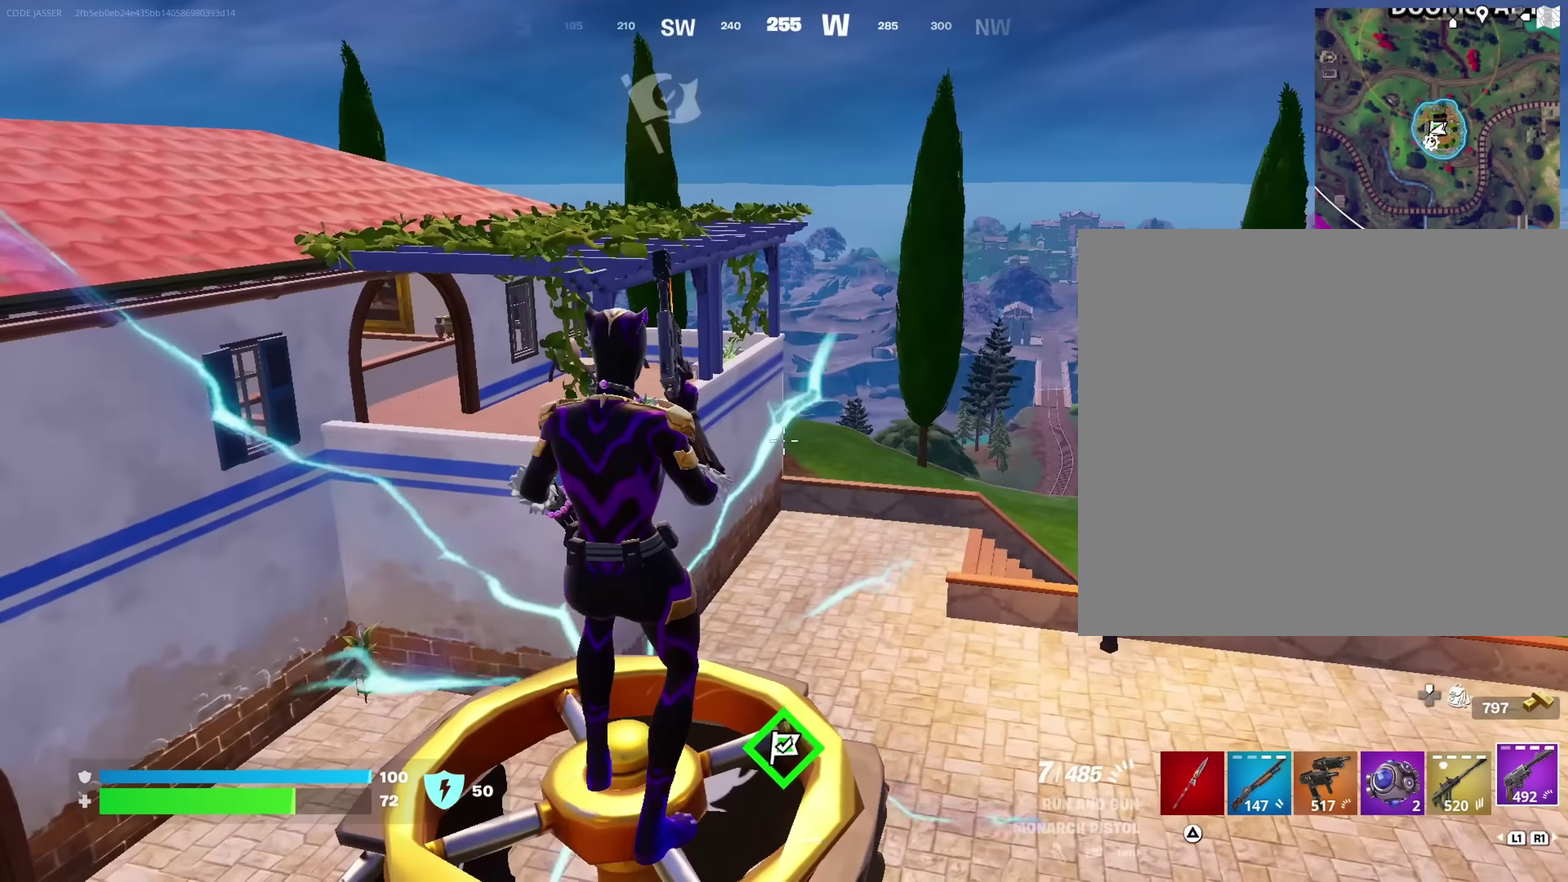
{"dt_ms": 450, "buttons": [], "left_stick": "center", "right_stick": "center", "events": []}
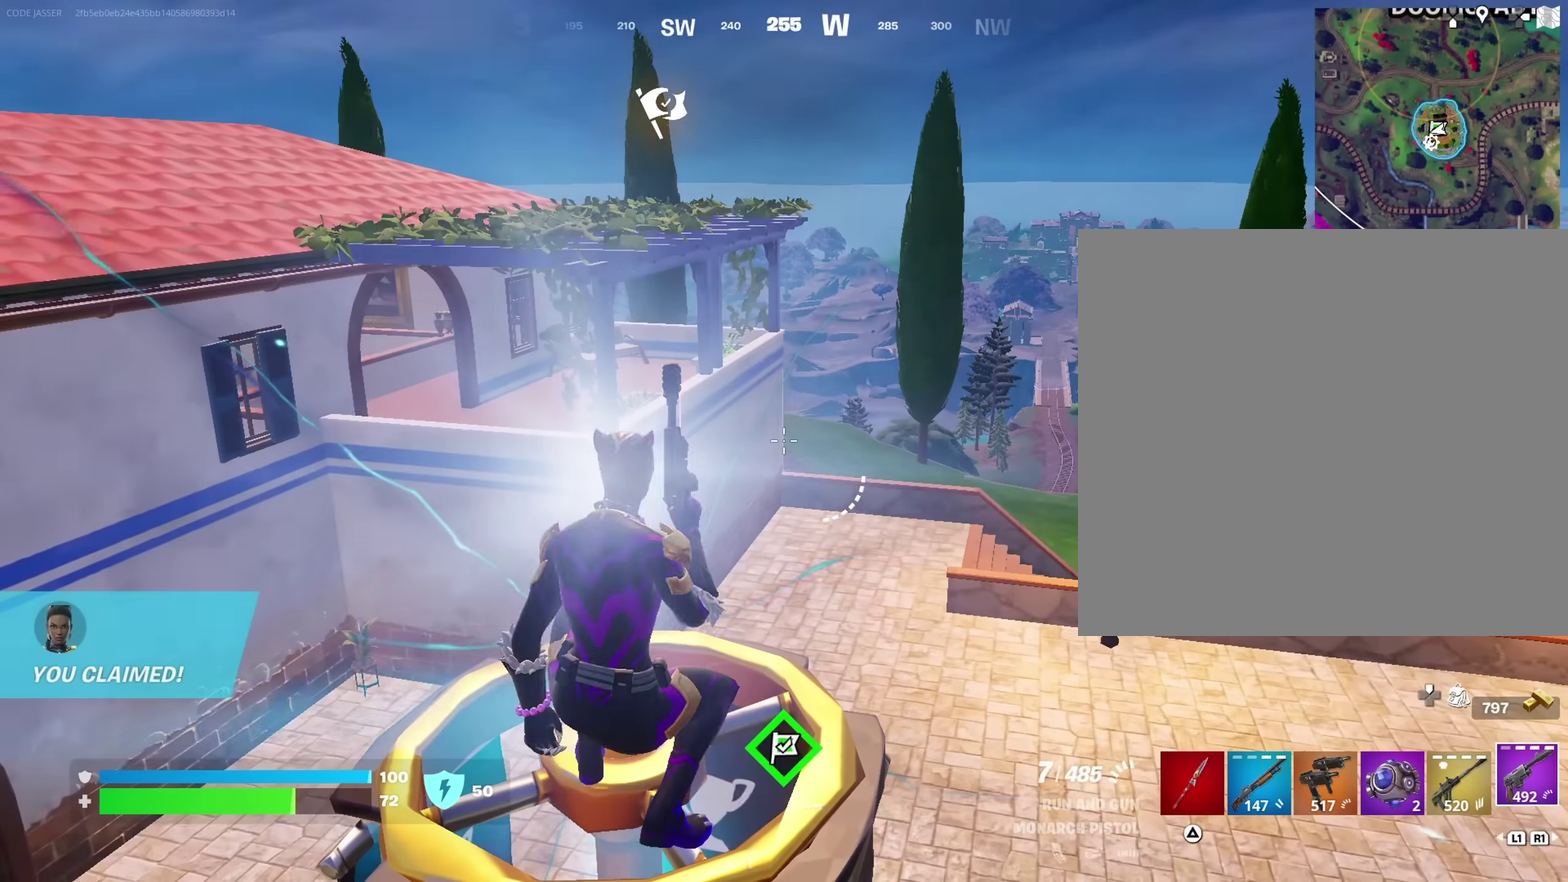
{"dt_ms": 650, "buttons": [], "left_stick": "down", "right_stick": "up-left"}
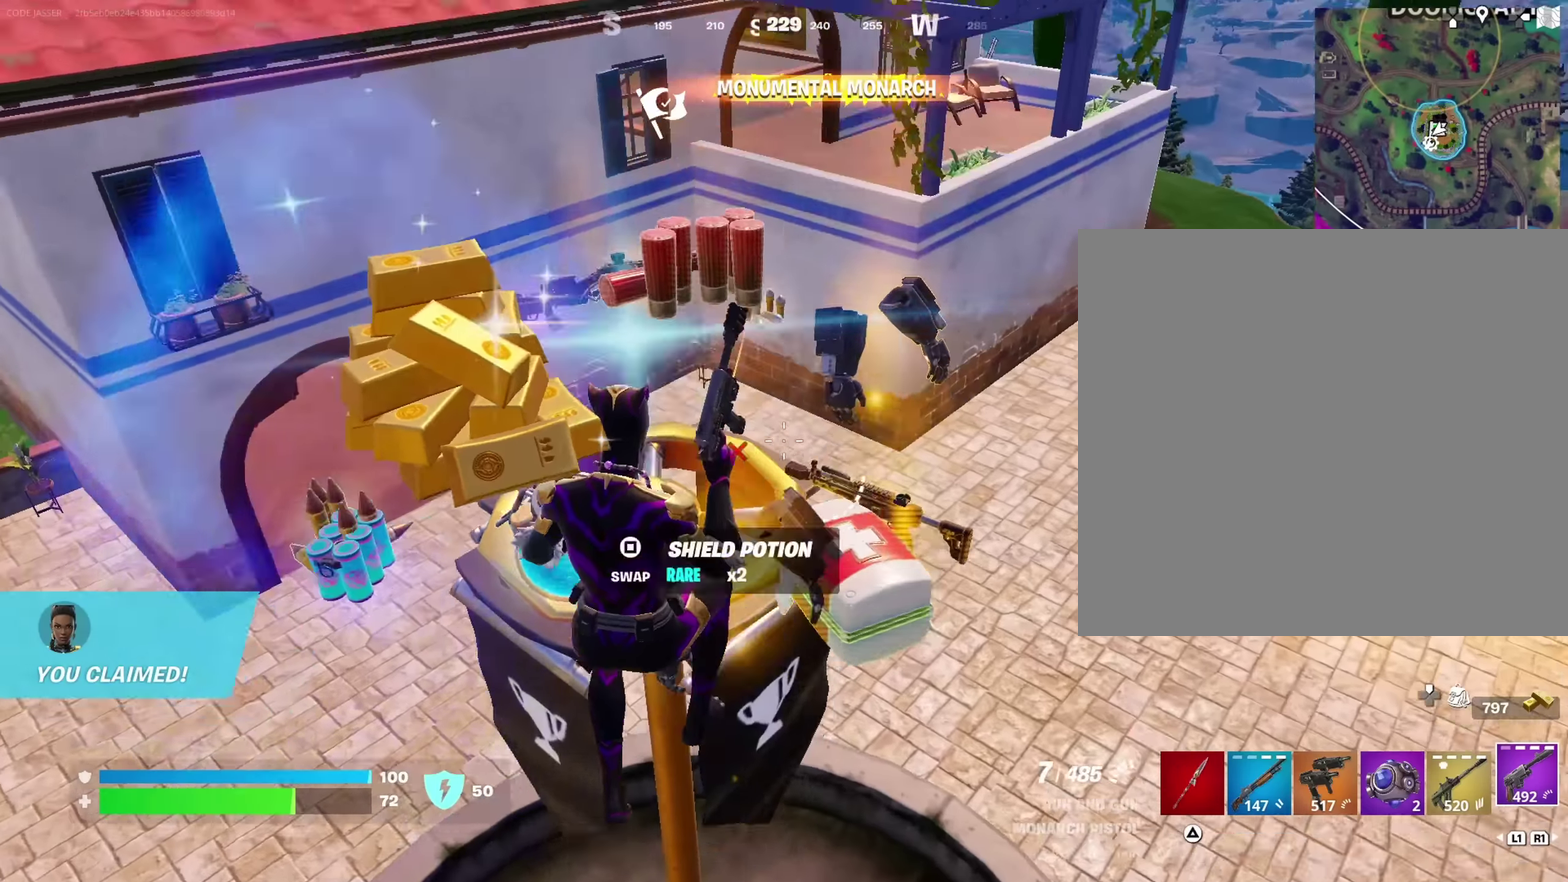
{"dt_ms": 350, "buttons": [], "left_stick": "down", "right_stick": "up"}
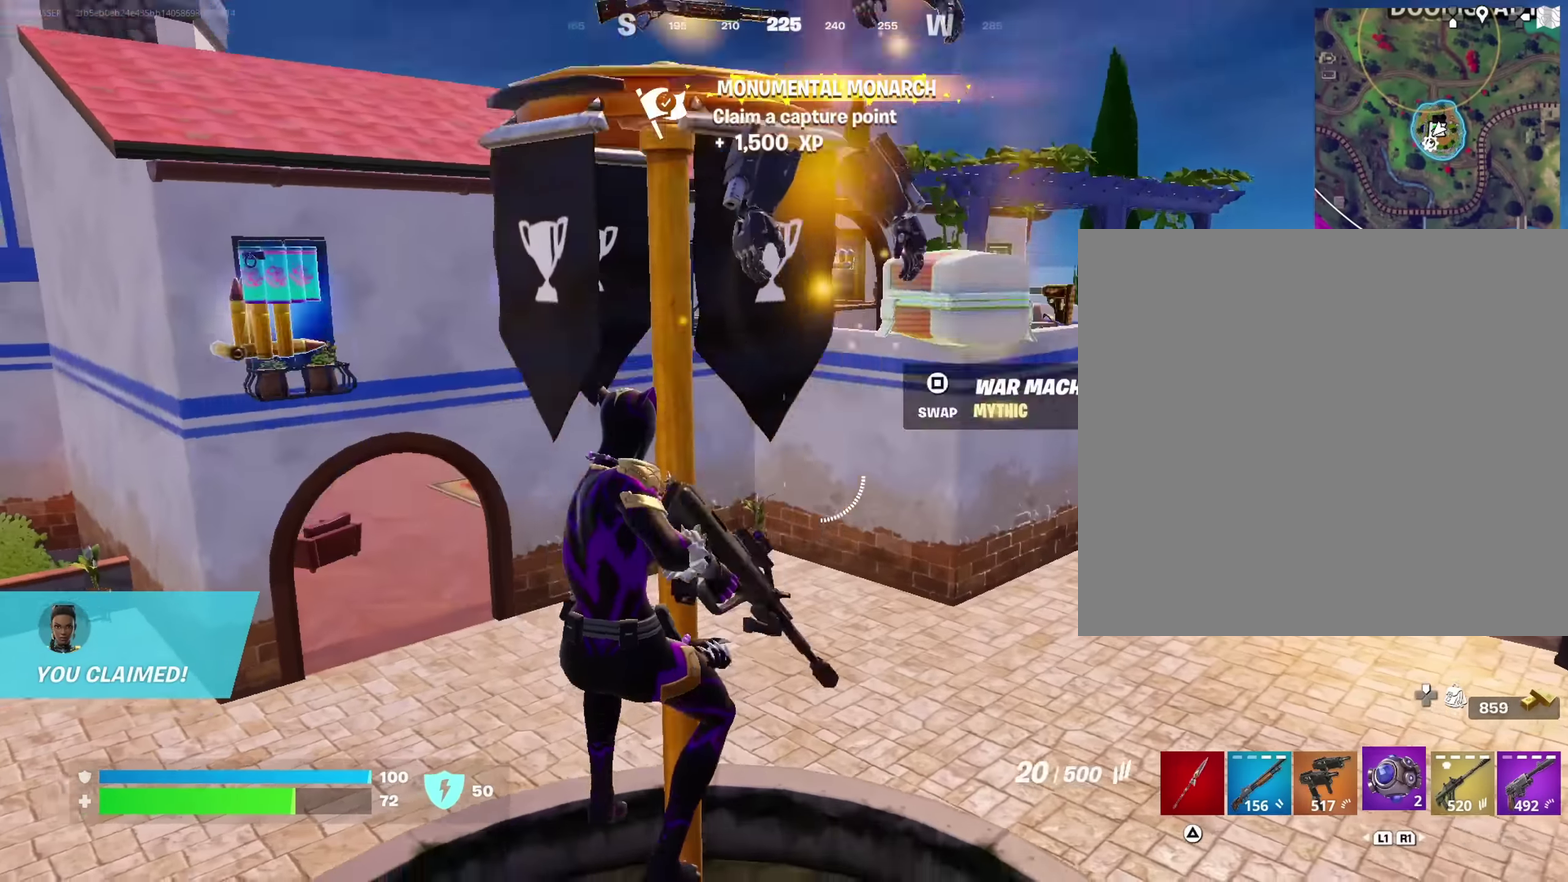
{"dt_ms": 650, "buttons": [], "left_stick": "left", "right_stick": "center", "events": [[100, "left_stick", "center"], [200, "right_stick", "center"], [466, "right_stick", "down-left"], [500, "left_stick", "left"], [633, "right_stick", "center"]]}
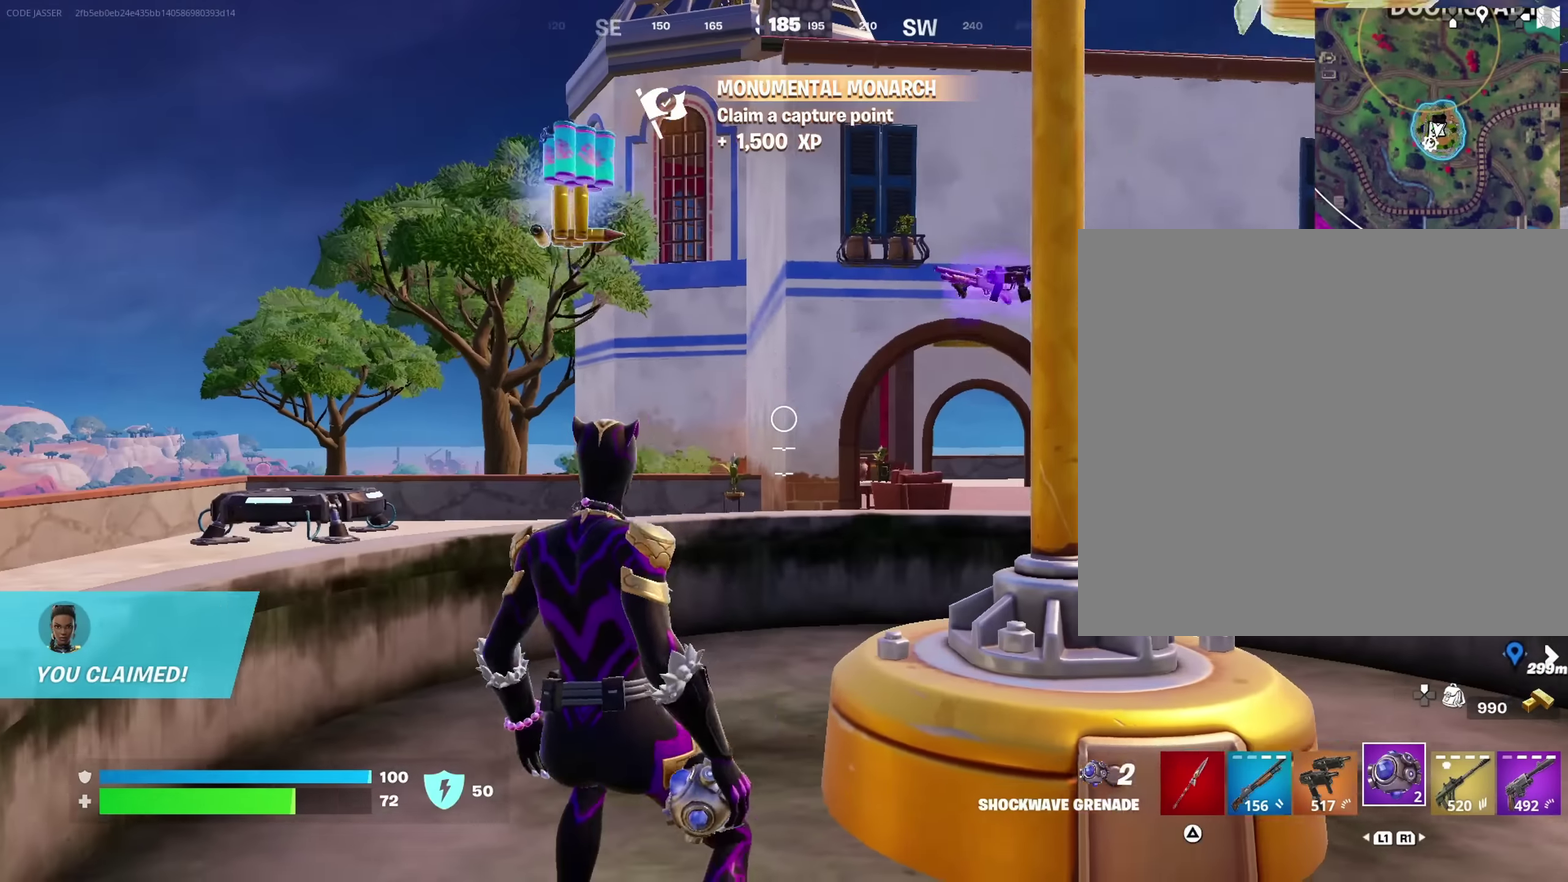
{"dt_ms": 350, "buttons": ["SQUARE"], "left_stick": "up-right", "right_stick": "center", "events": [[33, "left_stick", "up-left"], [116, "left_stick", "up"], [150, "right_stick", "down-left"], [216, "left_stick", "up-left"], [266, "left_stick", "up"], [266, "right_stick", "center"], [316, "left_stick", "up-right"], [333, "SQUARE", "down"]]}
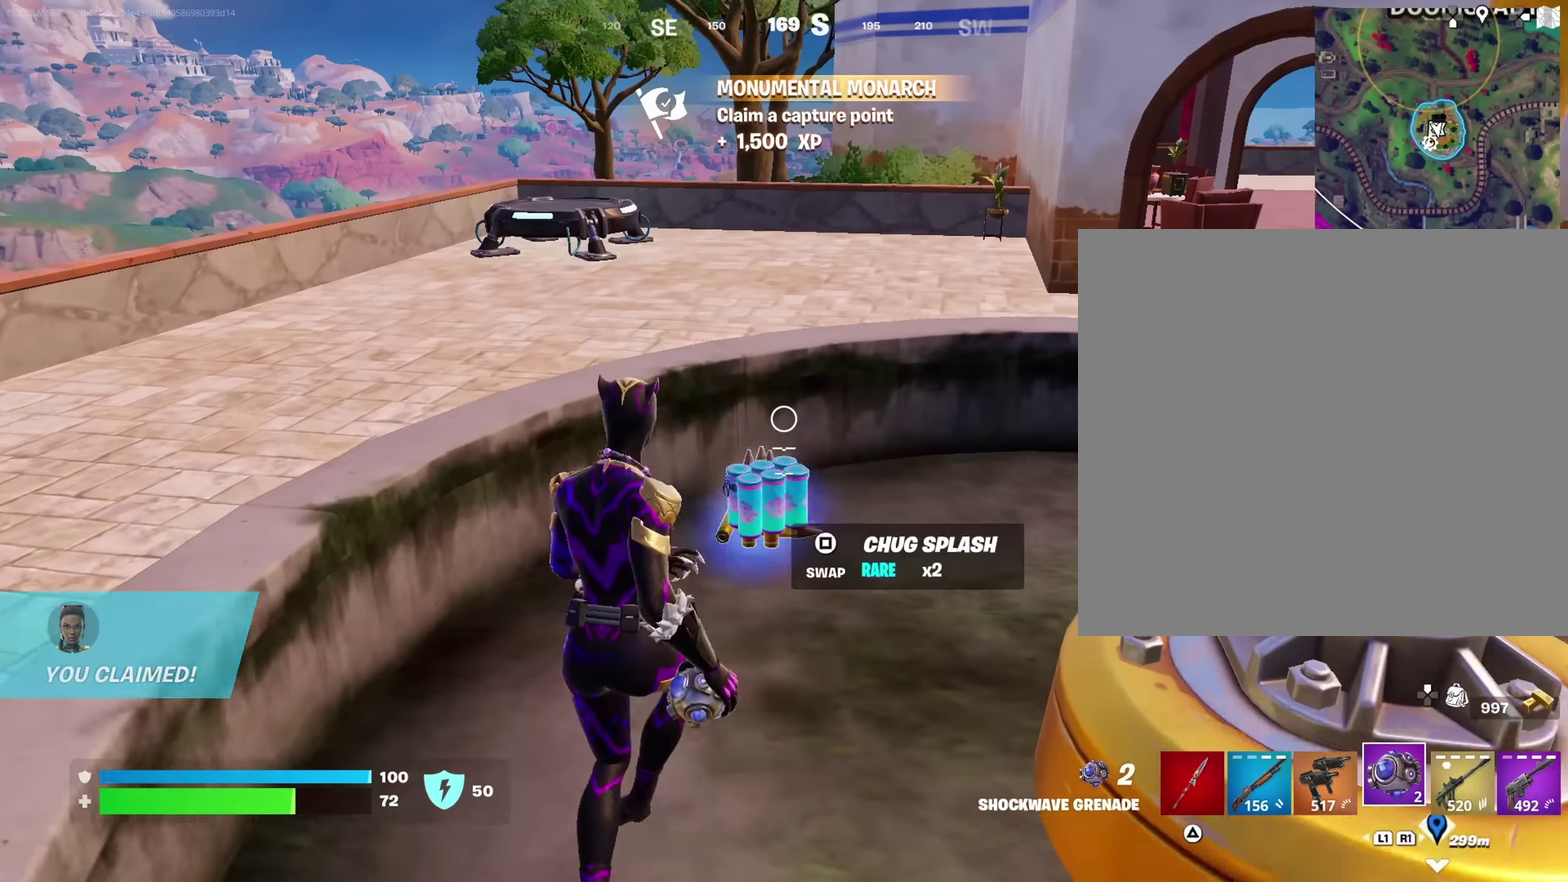
{"dt_ms": 550, "buttons": [], "left_stick": "up-left", "right_stick": "right", "events": [[16, "left_stick", "right"], [50, "SQUARE", "up"], [133, "left_stick", "left"], [250, "left_stick", "up-left"], [383, "right_stick", "right"]]}
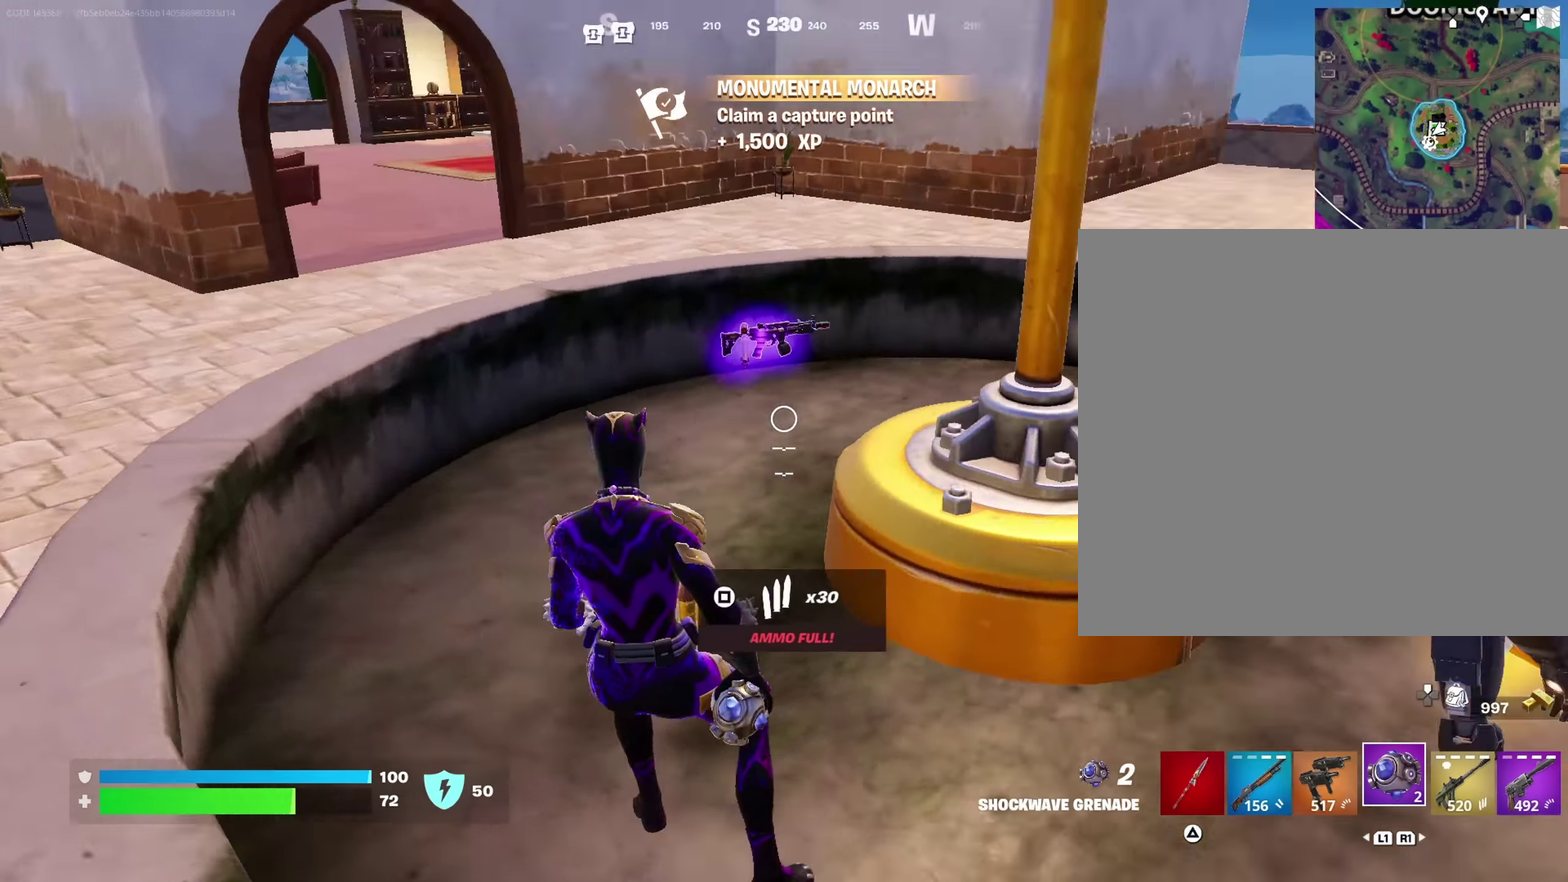
{"dt_ms": 450, "buttons": [], "left_stick": "up", "right_stick": "right"}
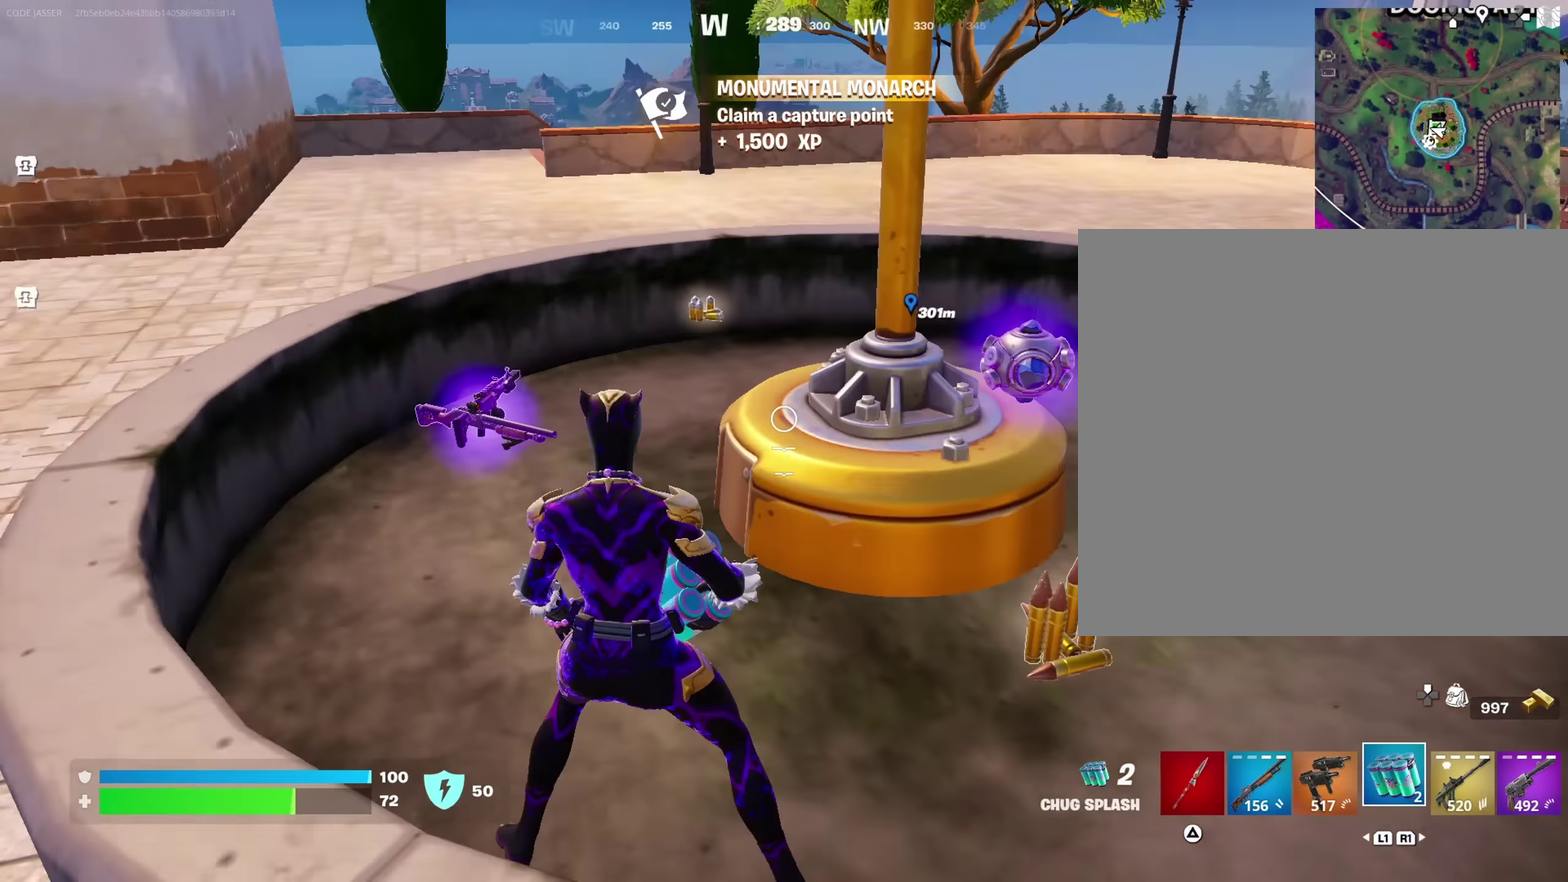
{"dt_ms": 550, "buttons": [], "left_stick": "center", "right_stick": "center"}
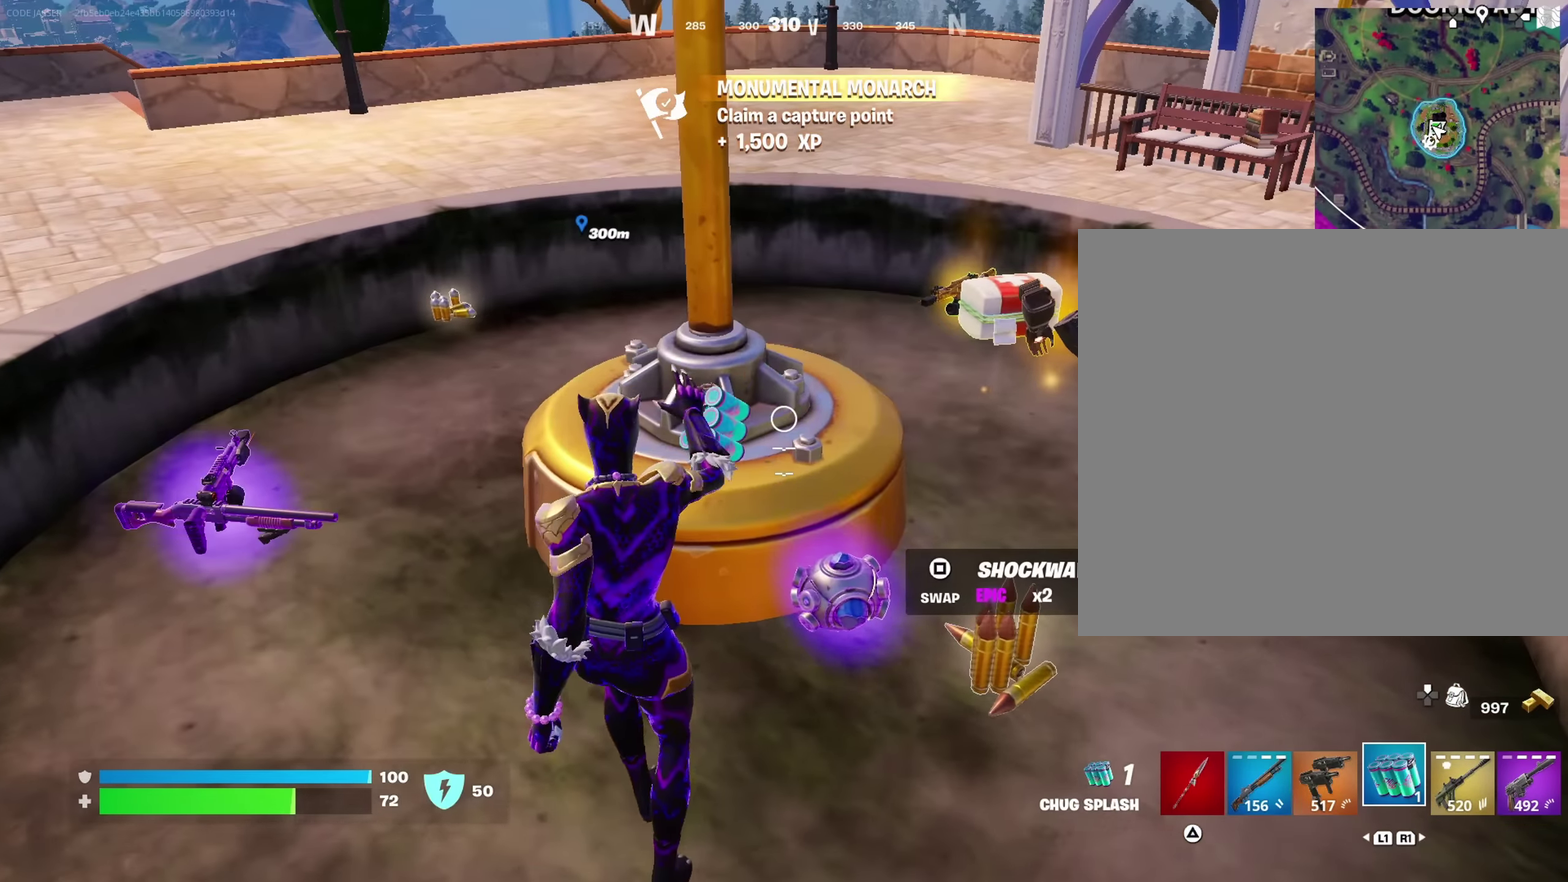
{"dt_ms": 450, "buttons": [], "left_stick": "center", "right_stick": "center", "events": []}
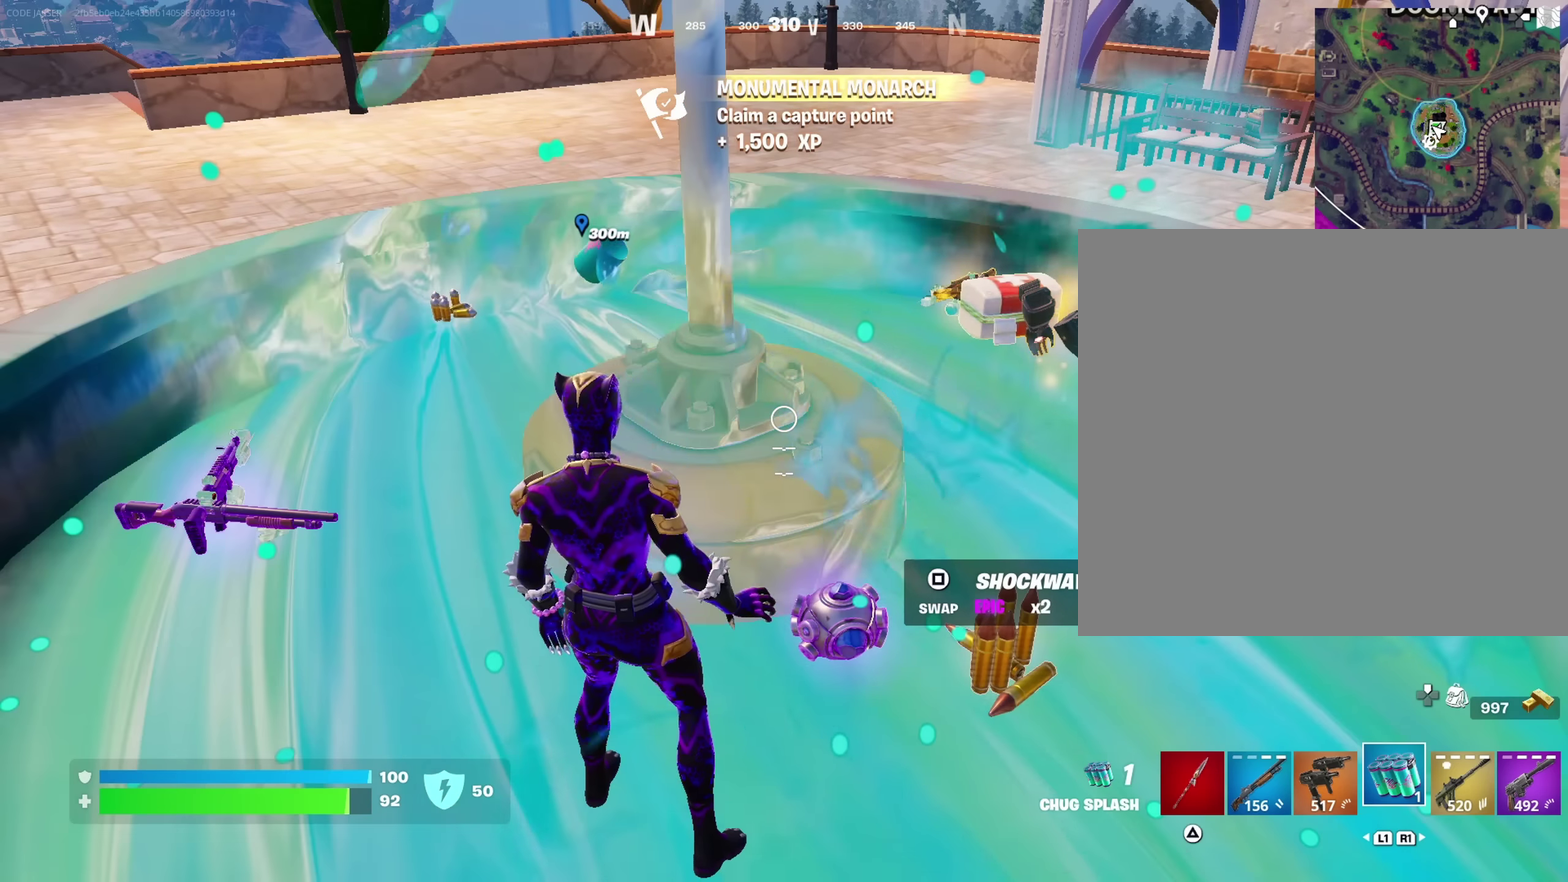
{"dt_ms": 550, "buttons": [], "left_stick": "center", "right_stick": "center", "events": []}
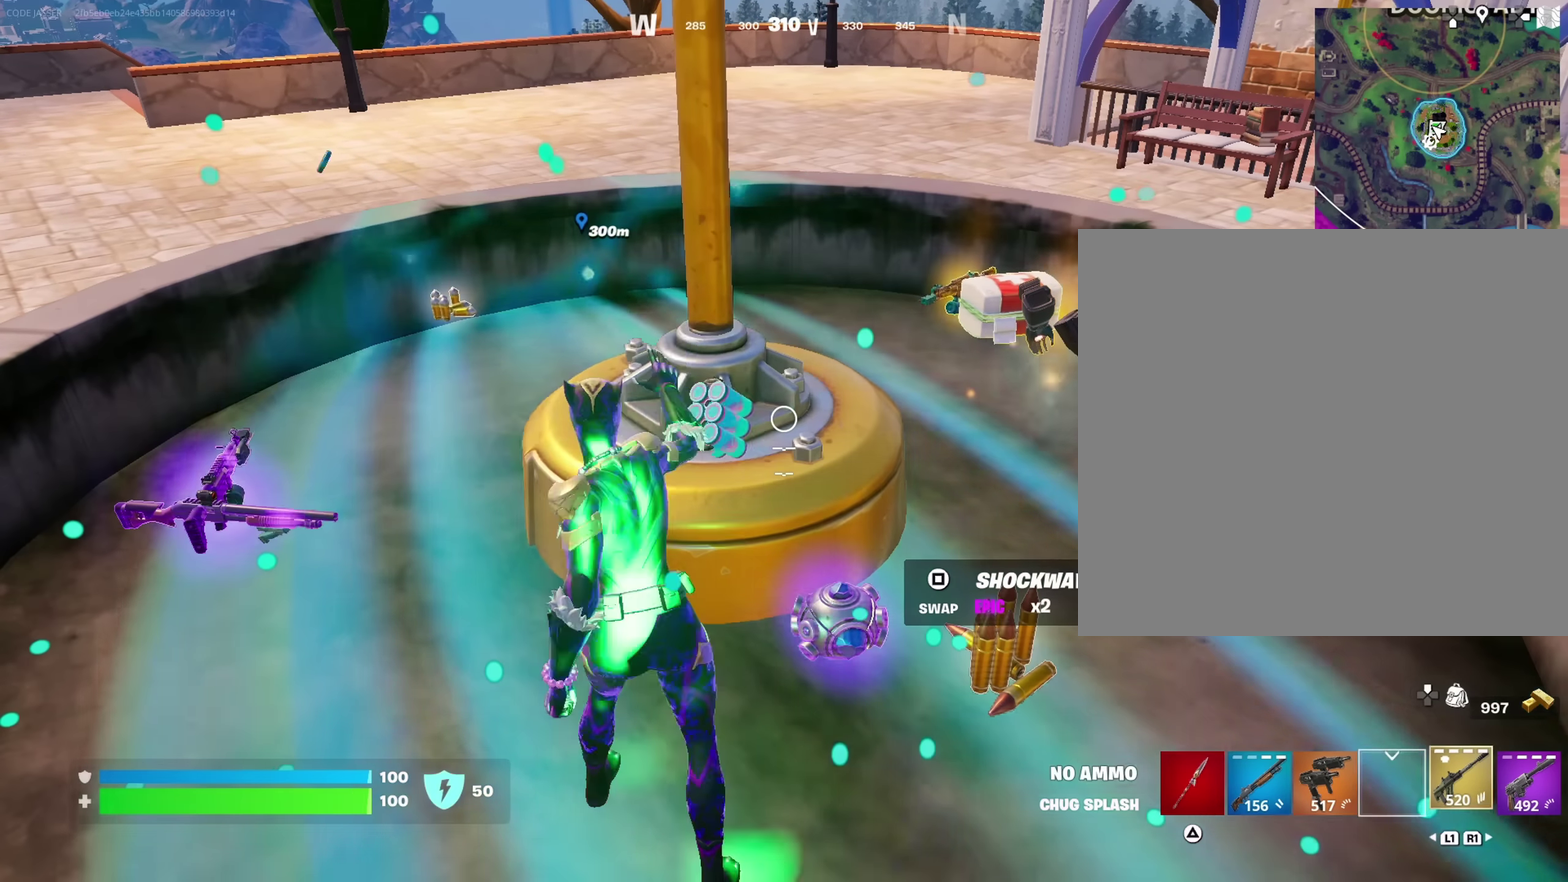
{"dt_ms": 450, "buttons": [], "left_stick": "right", "right_stick": "center"}